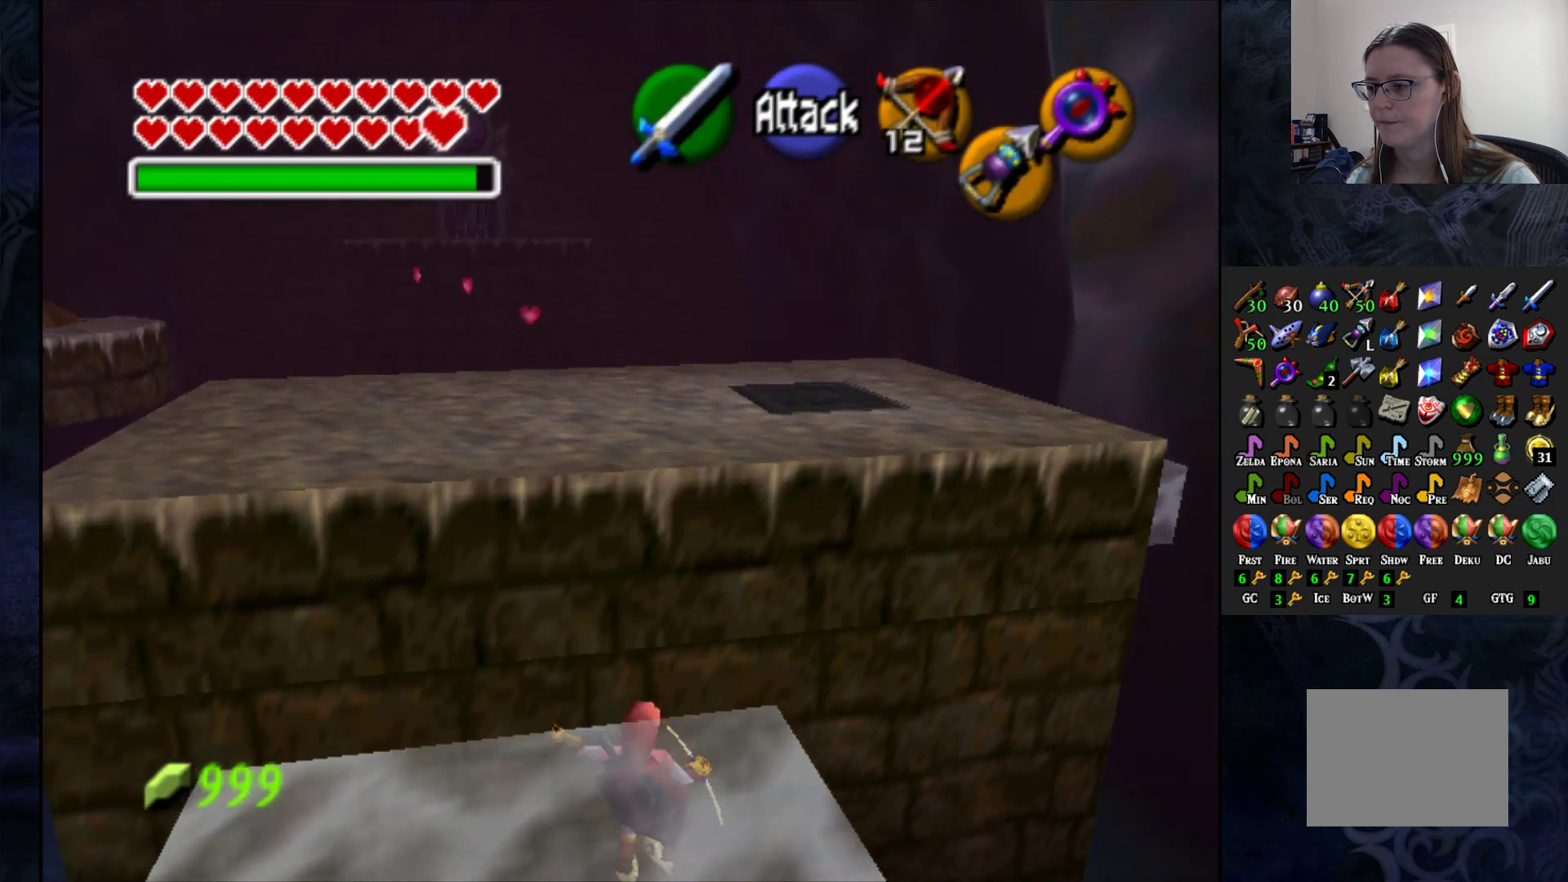
Gameplay with a controller (PlayStation layout); each line is a JSON object with the inputs held at the frame after it. "events" lists button and stick changes between this image and that frame as [ms after this image, input, new state], when the widget could be followed in between.
{"buttons": [], "left_stick": "center", "right_stick": "center", "events": [[33, "CROSS", "up"], [383, "left_stick", "center"]]}
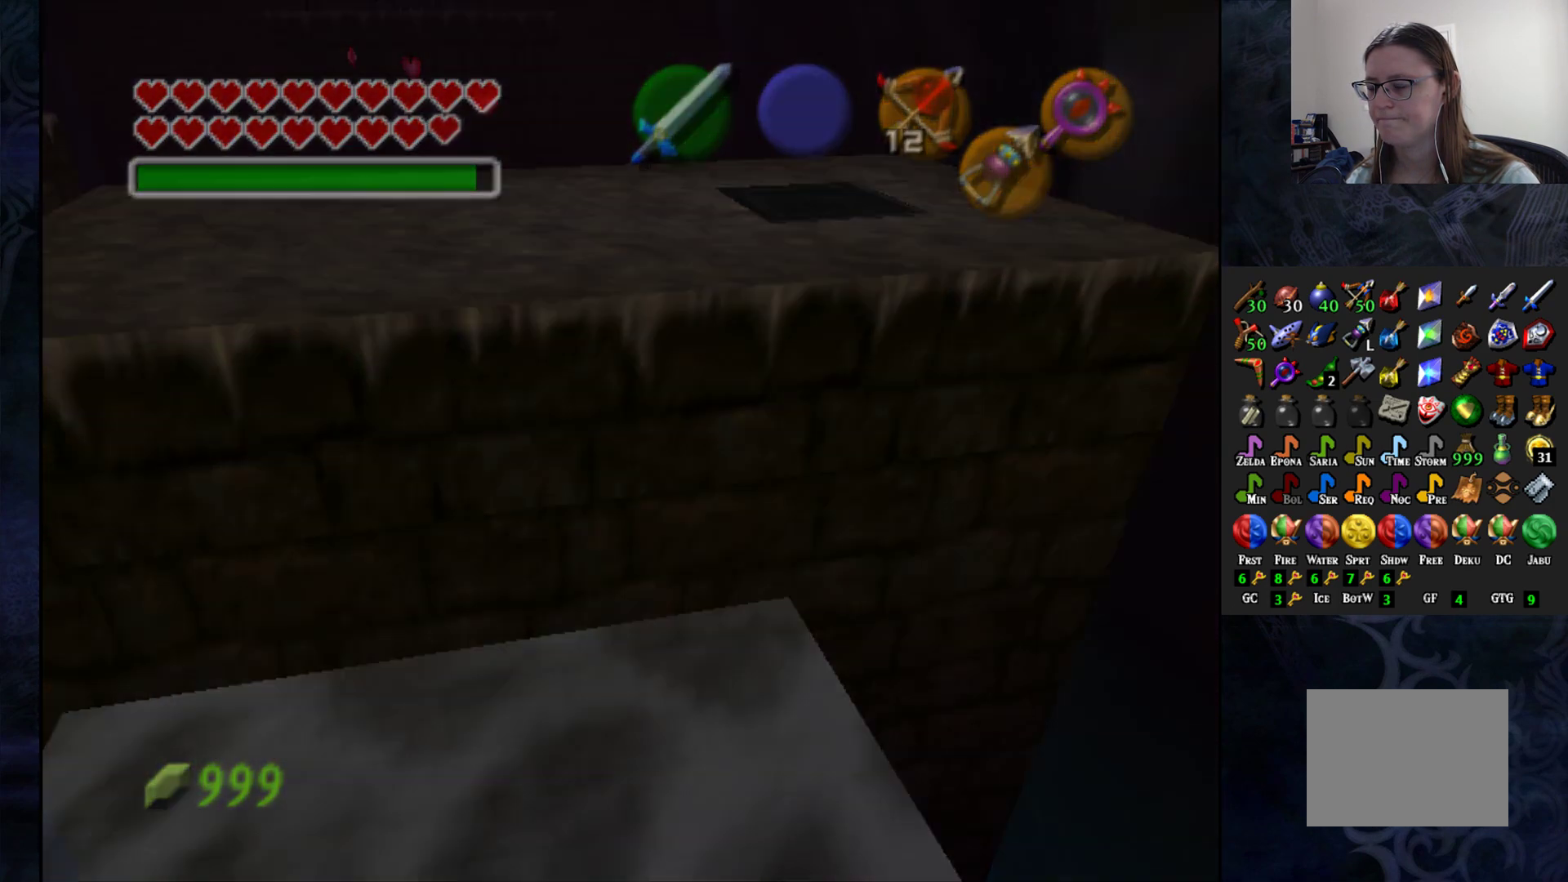
{"buttons": [], "left_stick": "center", "right_stick": "center", "events": []}
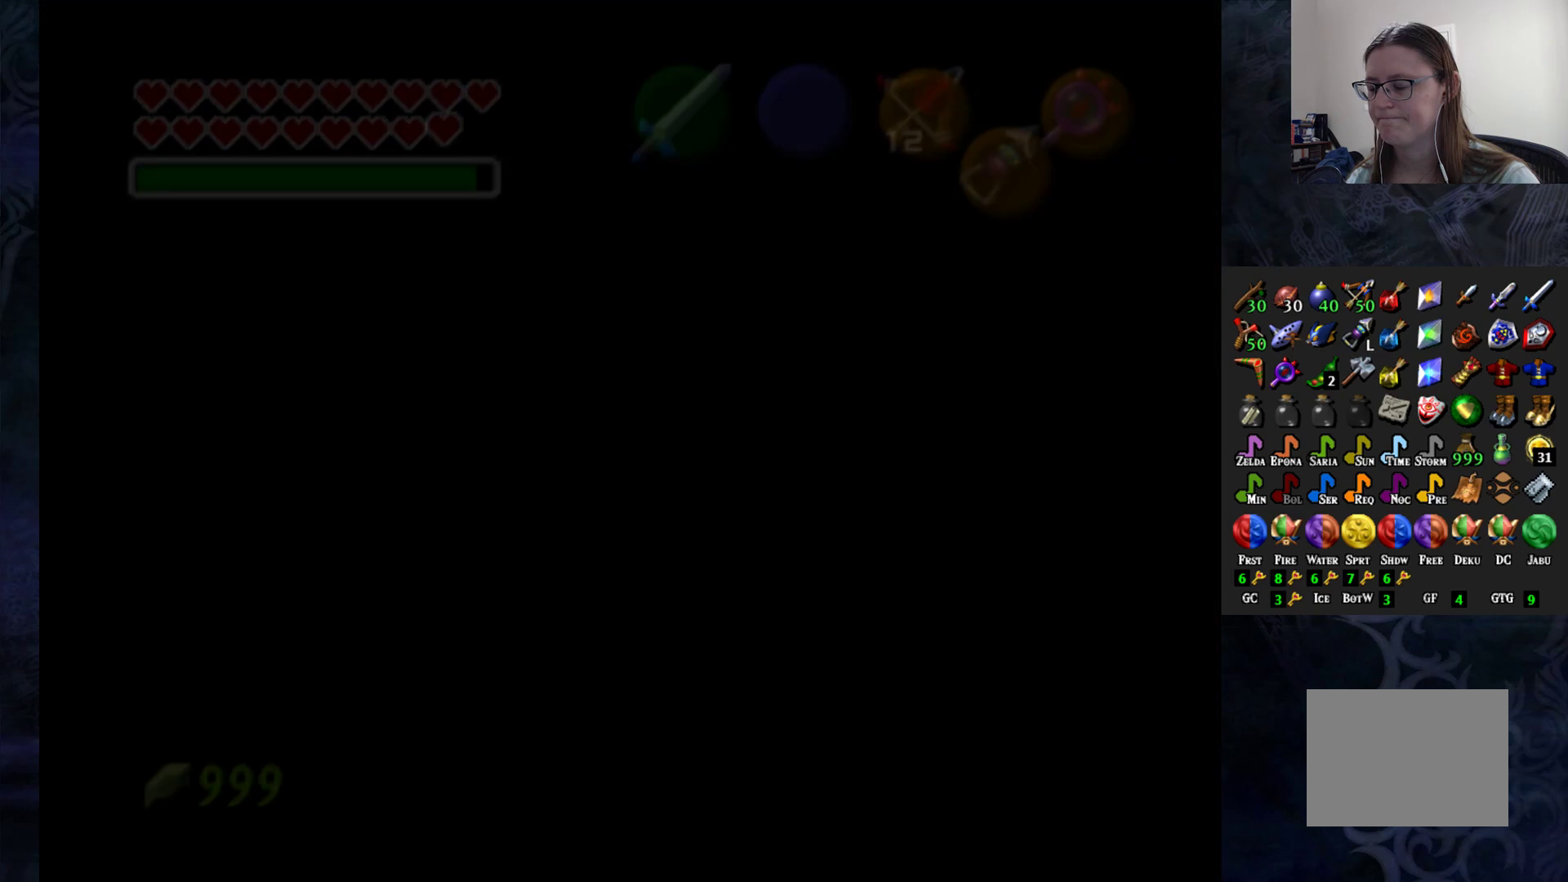
{"buttons": [], "left_stick": "center", "right_stick": "center", "events": []}
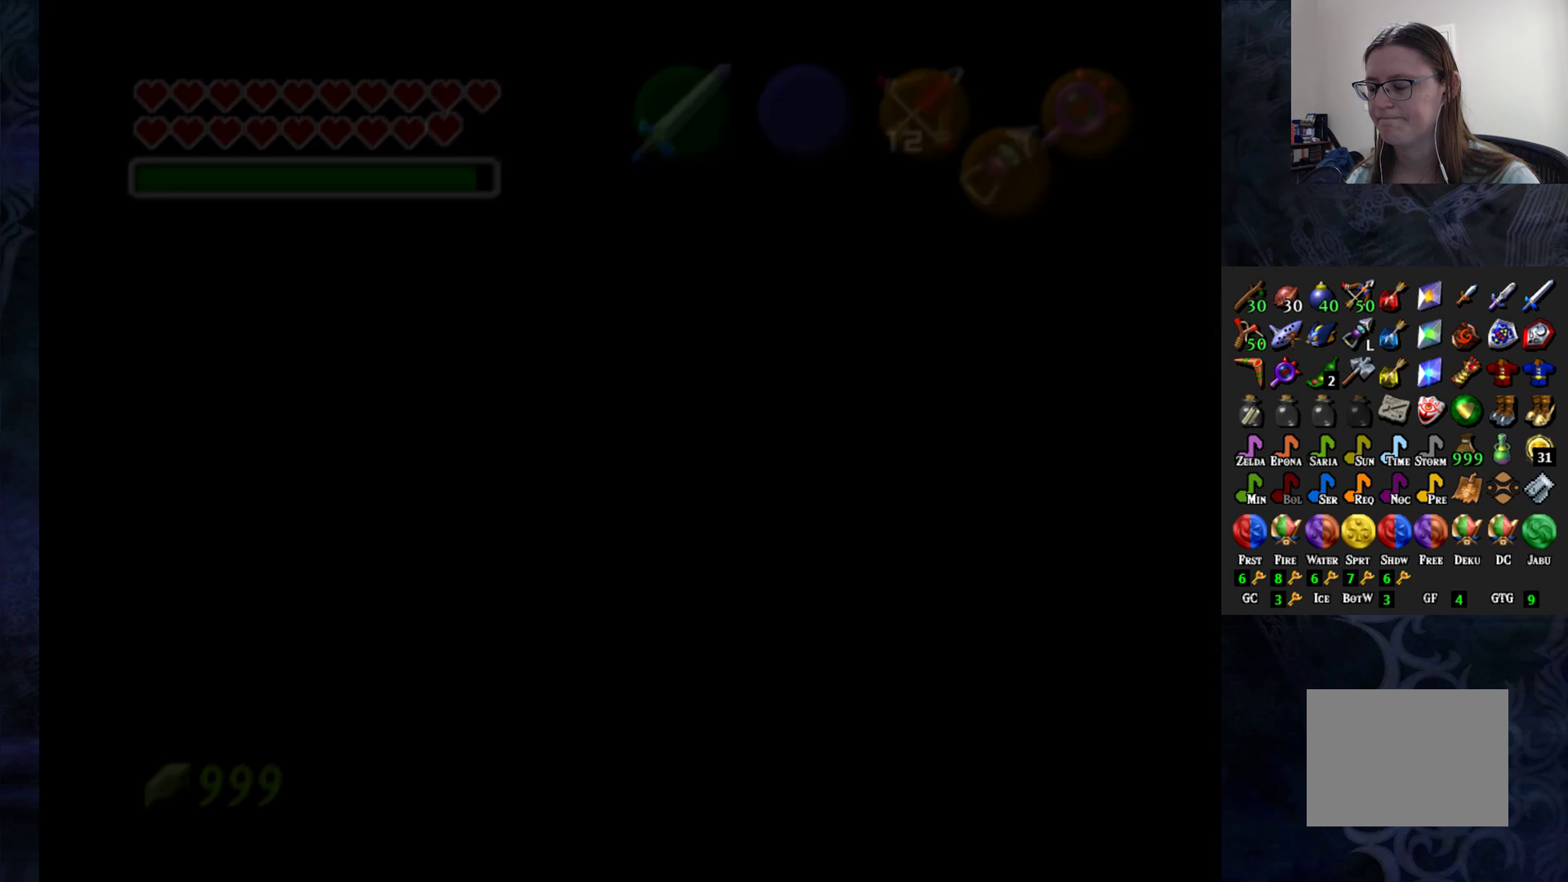
{"buttons": [], "left_stick": "center", "right_stick": "center", "events": []}
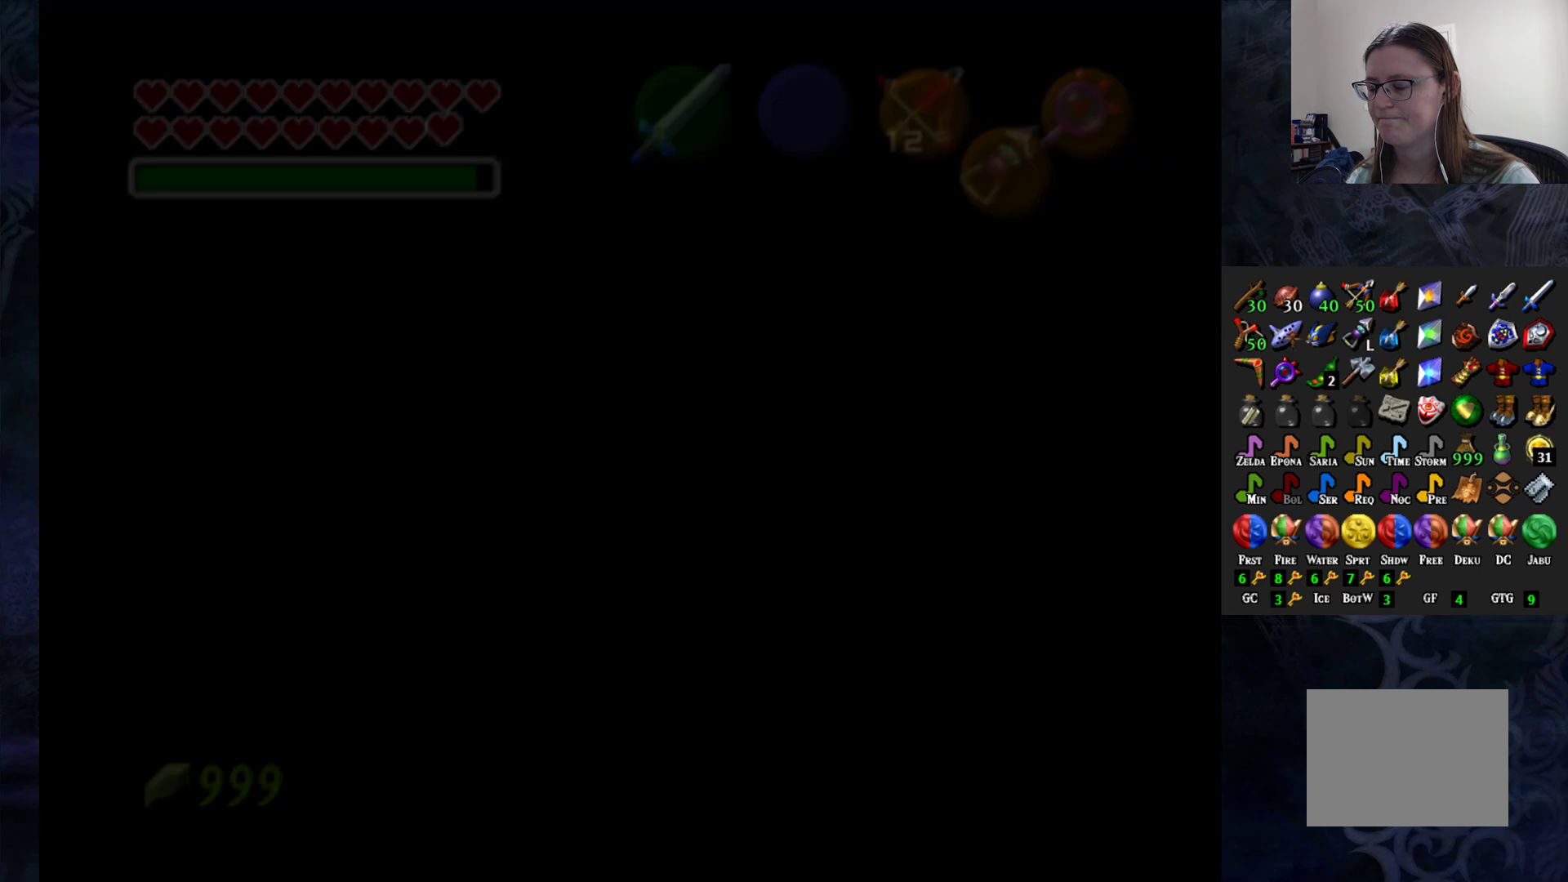
{"buttons": [], "left_stick": "center", "right_stick": "center", "events": []}
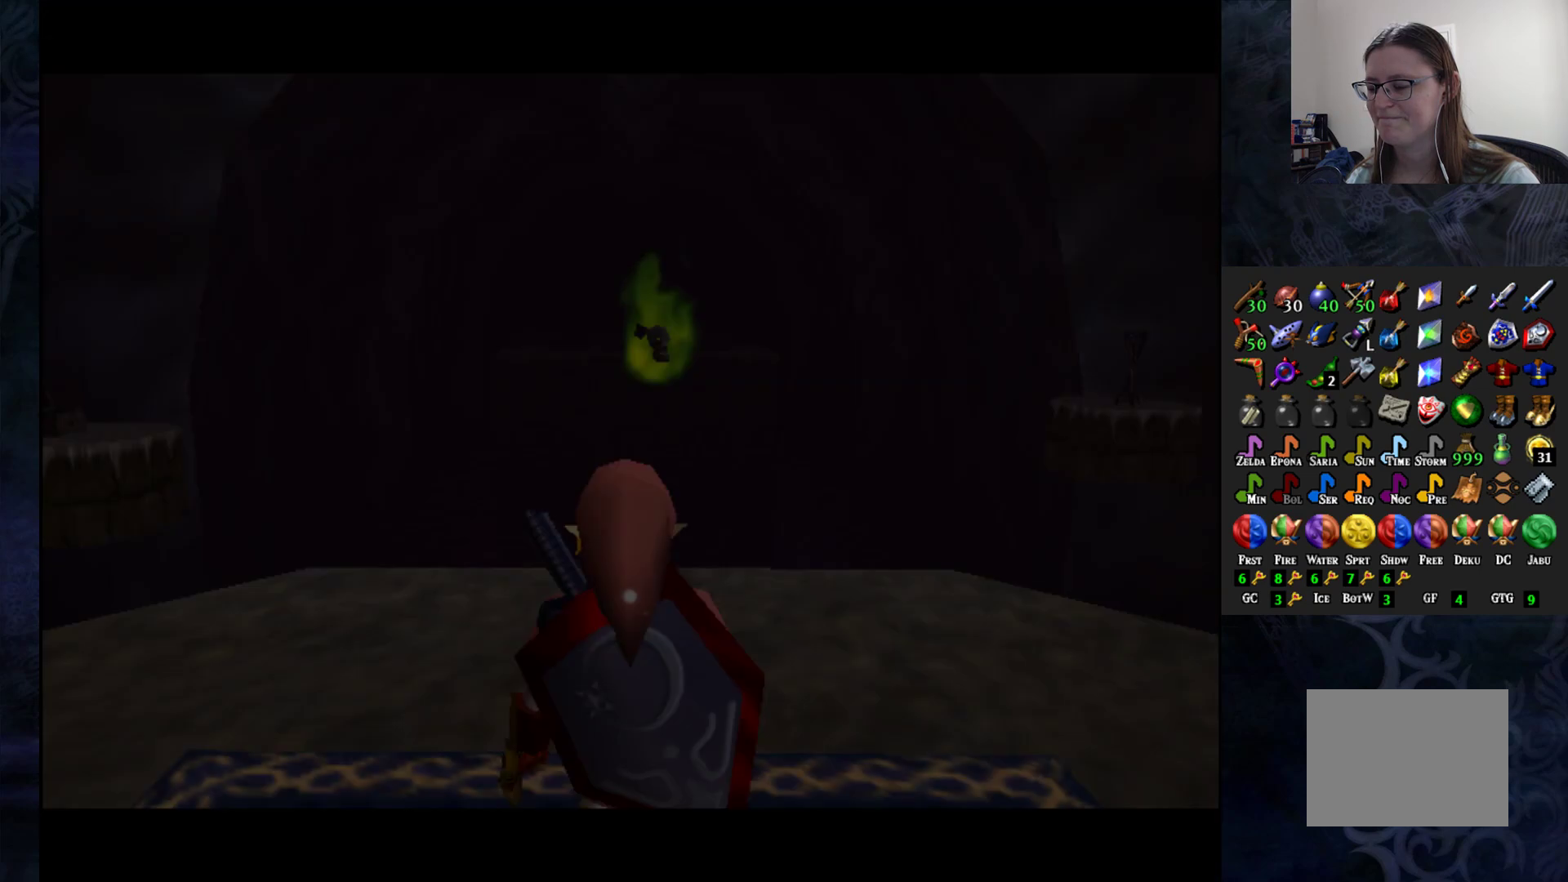
{"buttons": [], "left_stick": "center", "right_stick": "center", "events": []}
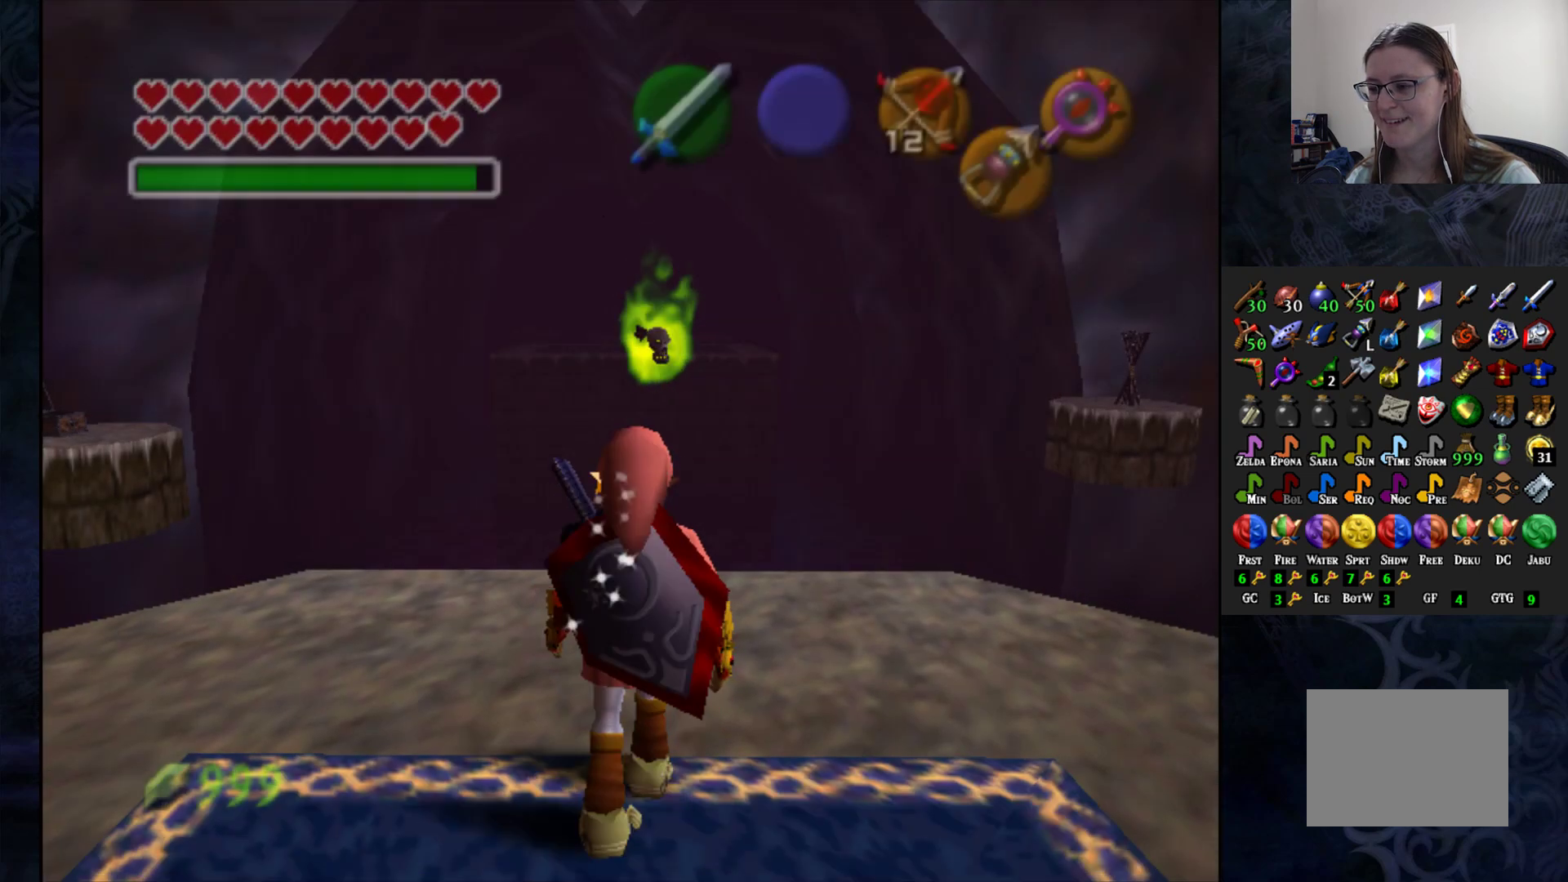
{"buttons": [], "left_stick": "up-right", "right_stick": "center", "events": [[383, "left_stick", "up-right"]]}
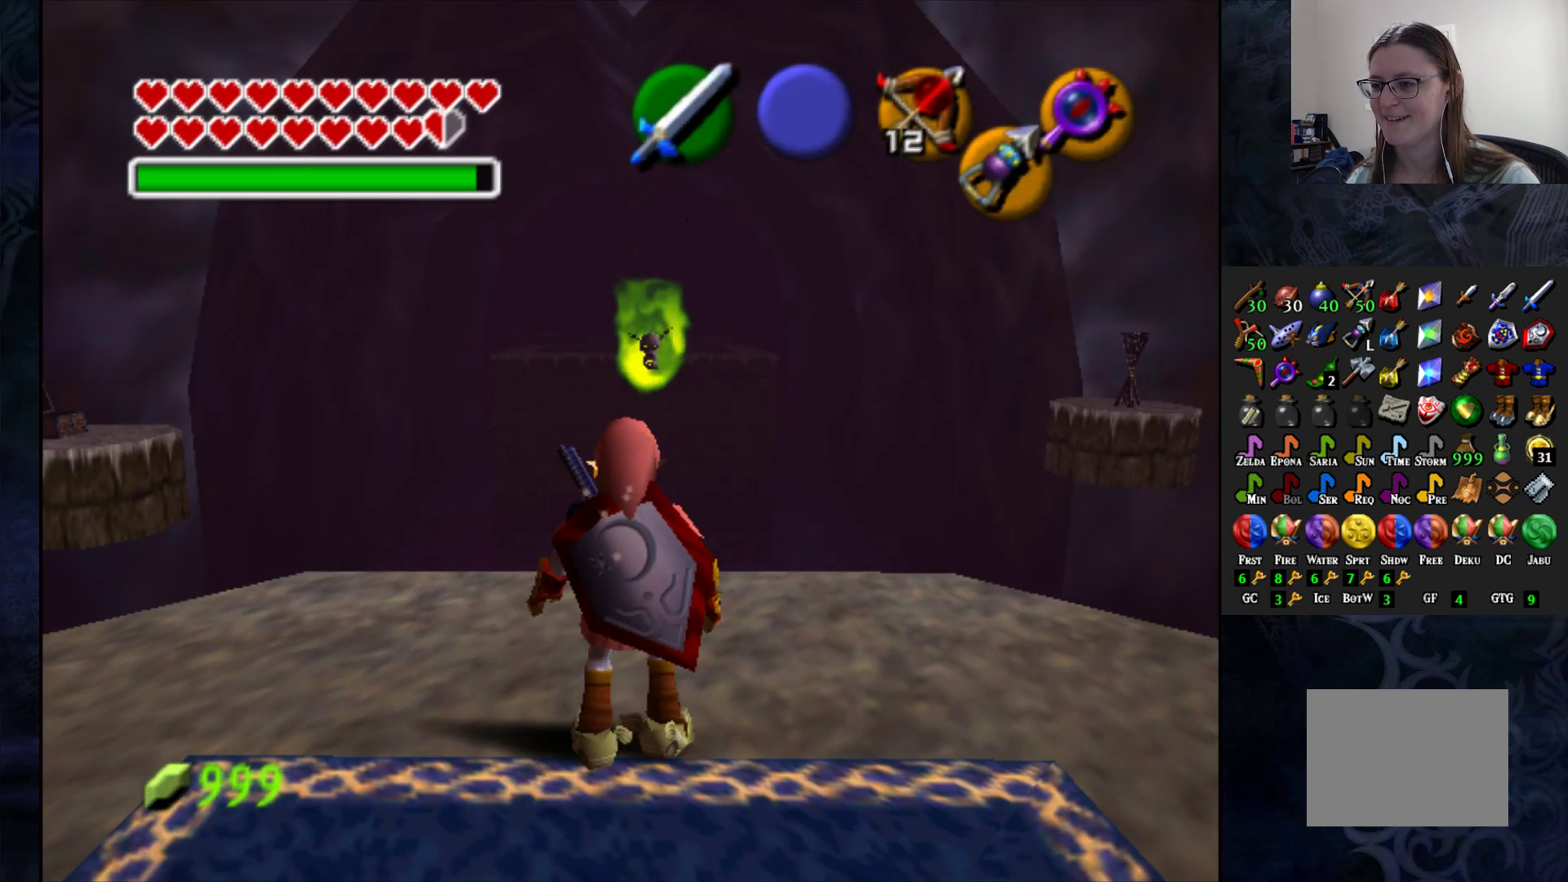
{"buttons": ["L1"], "left_stick": "center", "right_stick": "center", "events": [[83, "left_stick", "center"], [450, "L1", "down"]]}
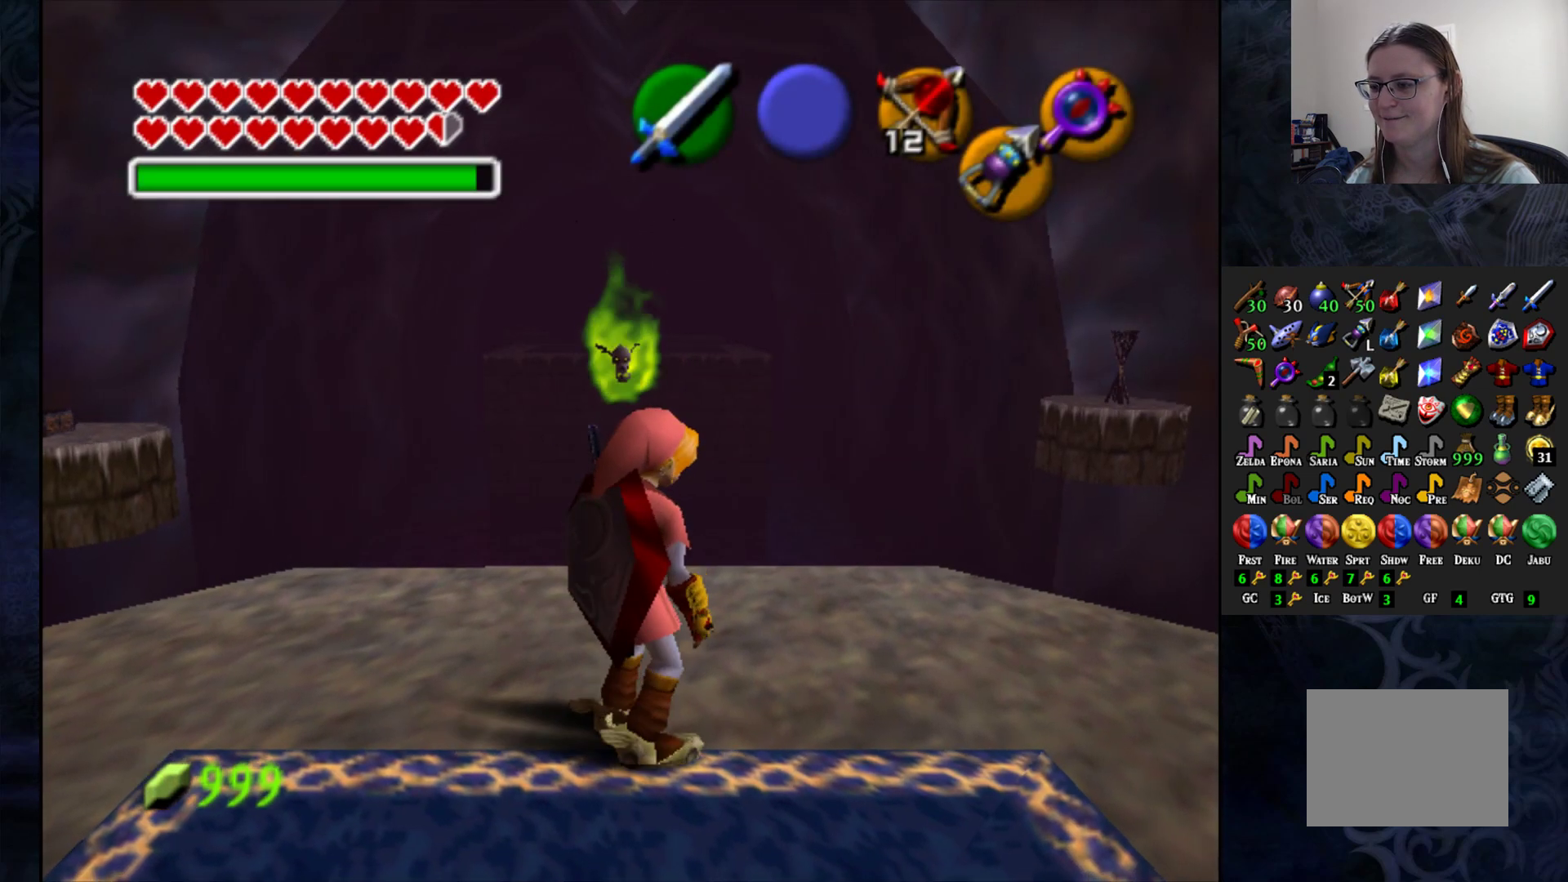
{"buttons": [], "left_stick": "down-right", "right_stick": "center", "events": [[83, "L1", "up"], [500, "left_stick", "down-right"]]}
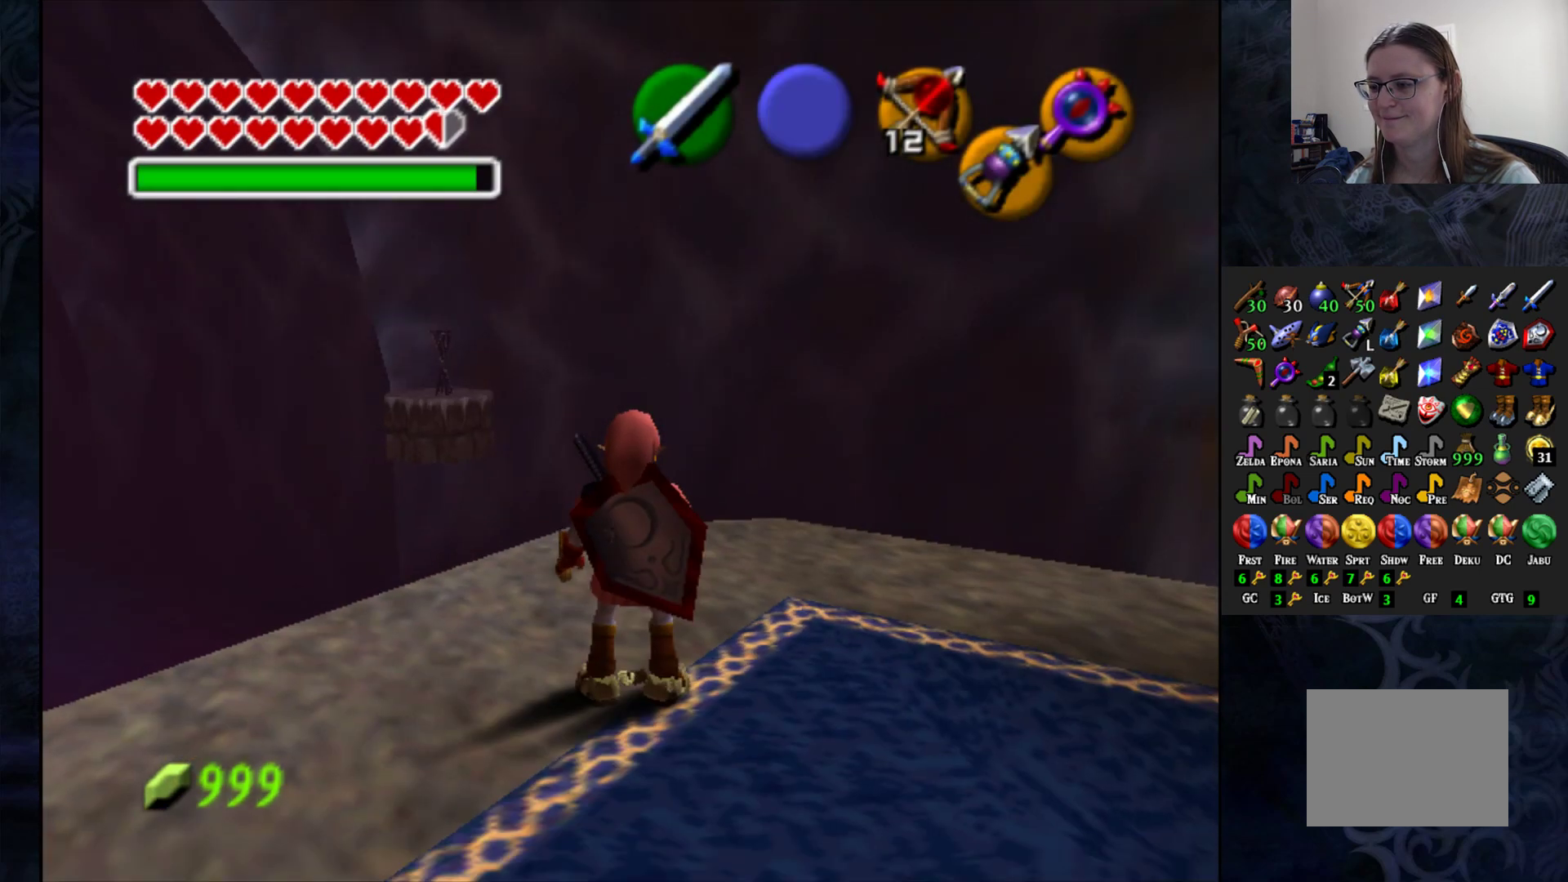
{"buttons": [], "left_stick": "center", "right_stick": "center", "events": [[167, "L1", "down"], [167, "left_stick", "center"], [267, "L1", "up"]]}
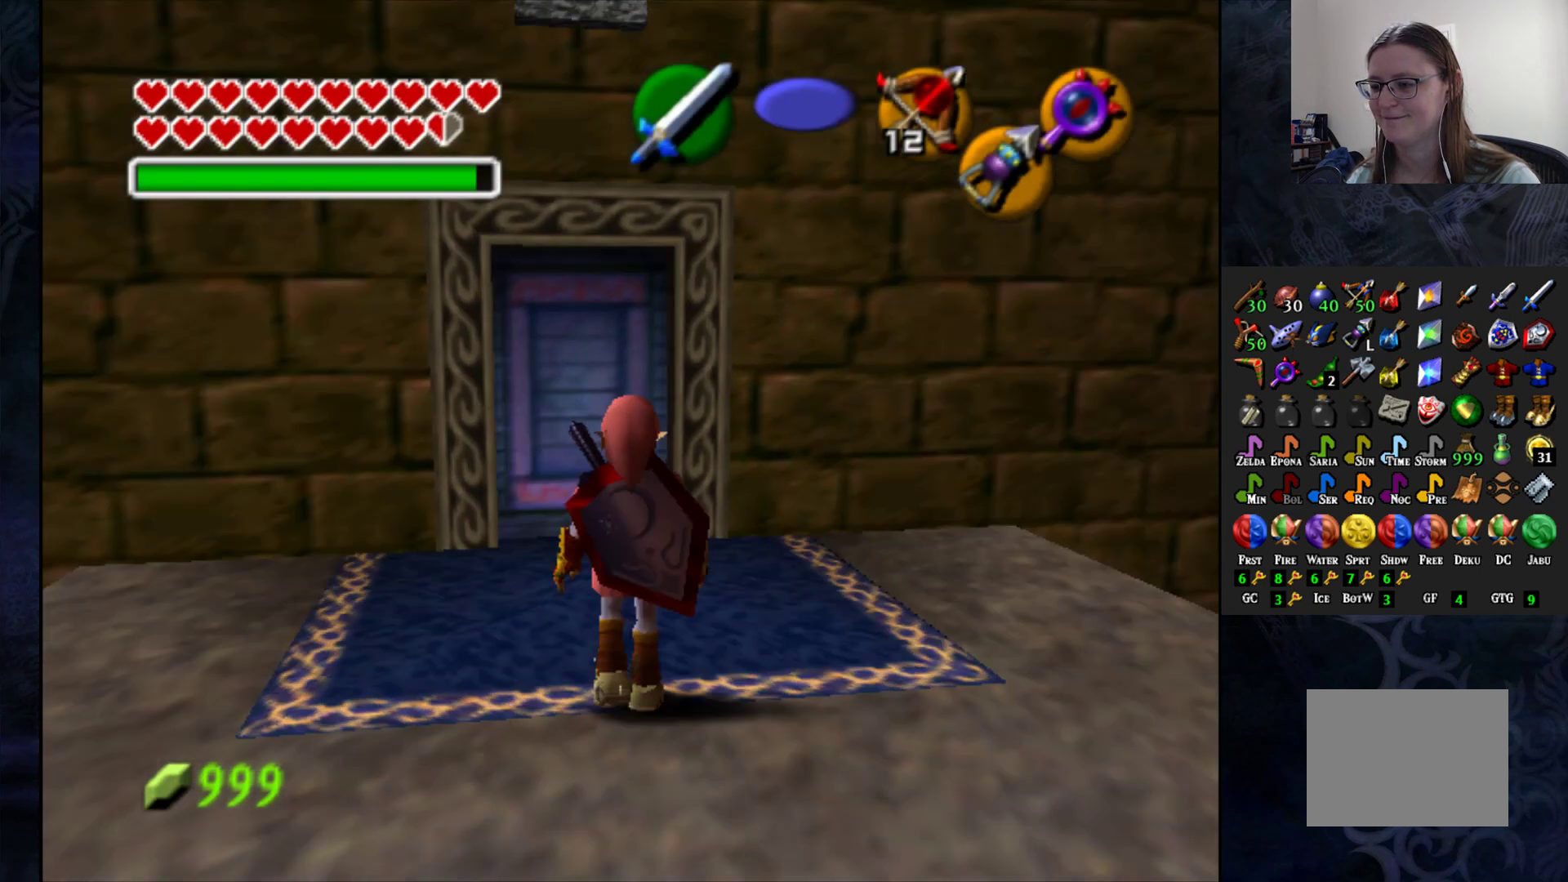
{"buttons": ["L1"], "left_stick": "center", "right_stick": "center", "events": [[267, "left_stick", "down-left"], [467, "L1", "down"], [467, "left_stick", "center"]]}
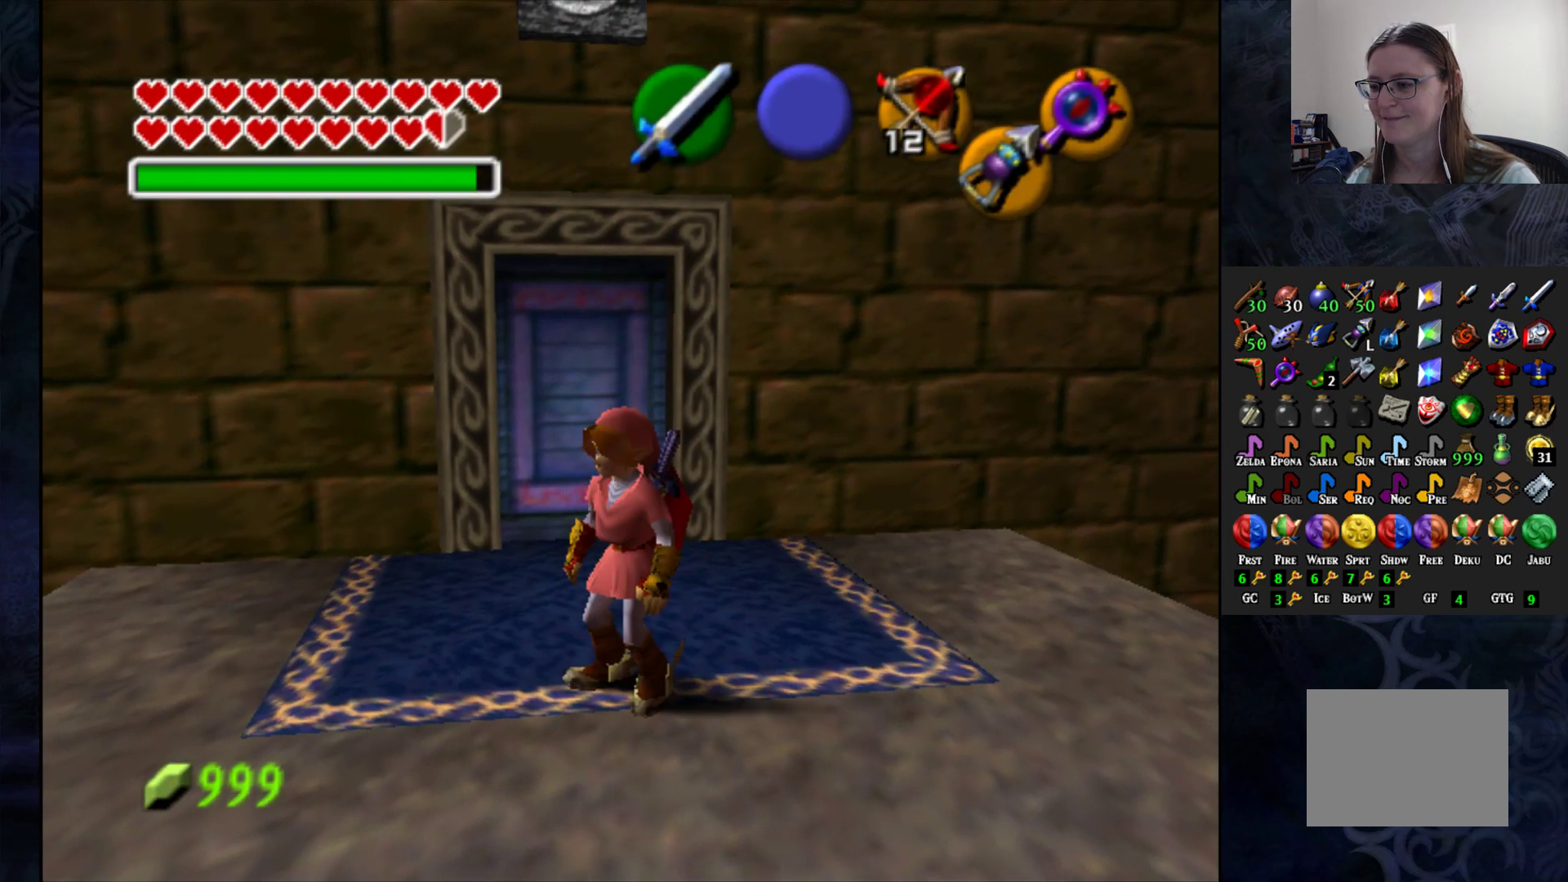
{"buttons": [], "left_stick": "up", "right_stick": "center", "events": [[67, "L1", "up"], [383, "left_stick", "up"]]}
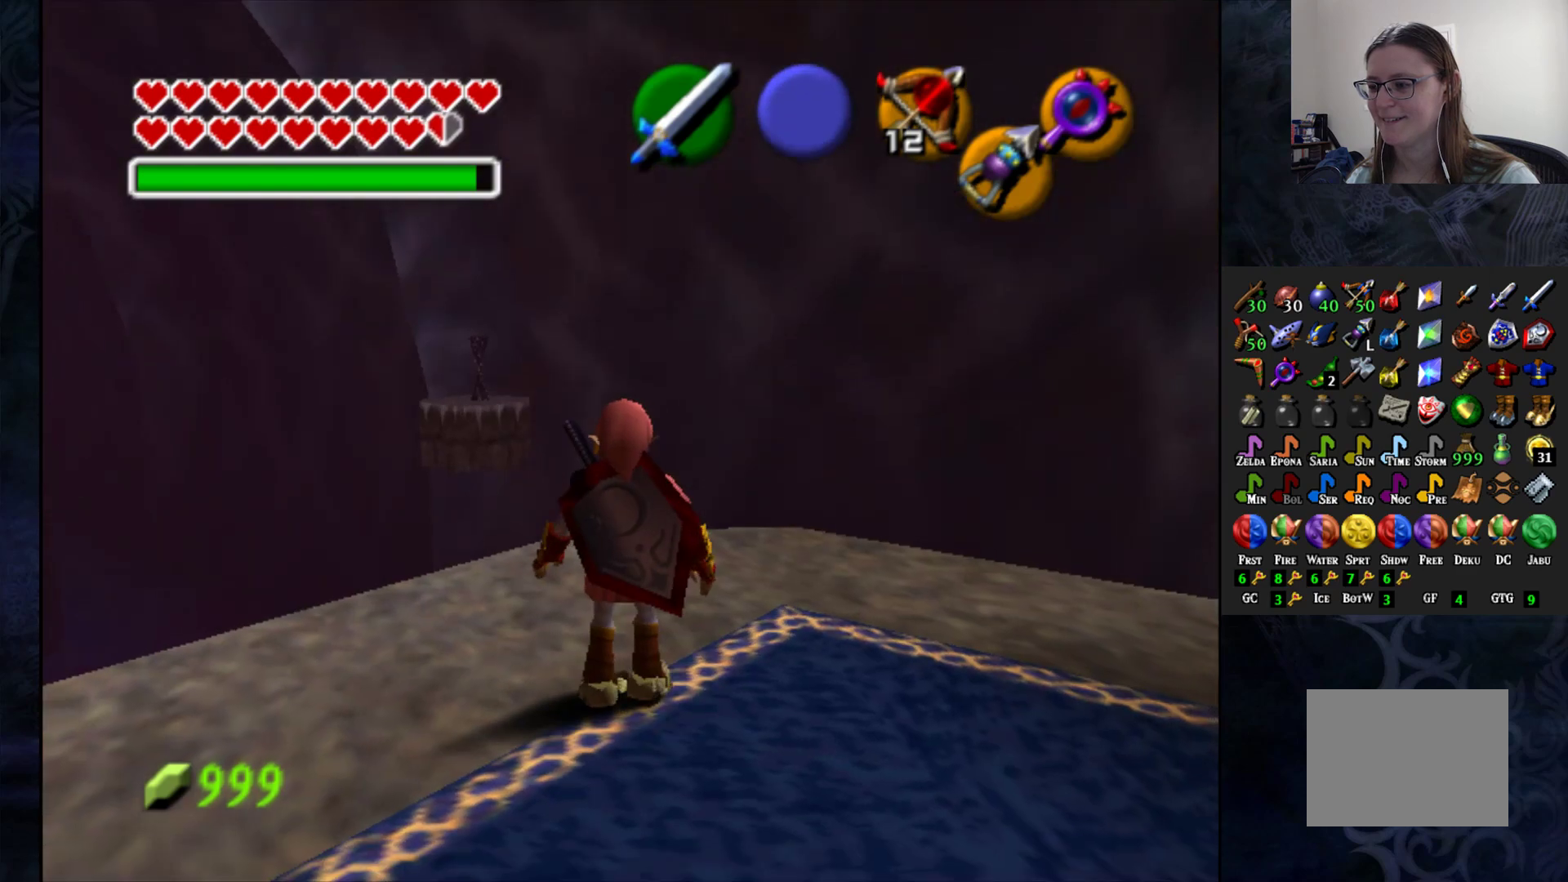
{"buttons": [], "left_stick": "up", "right_stick": "center", "events": []}
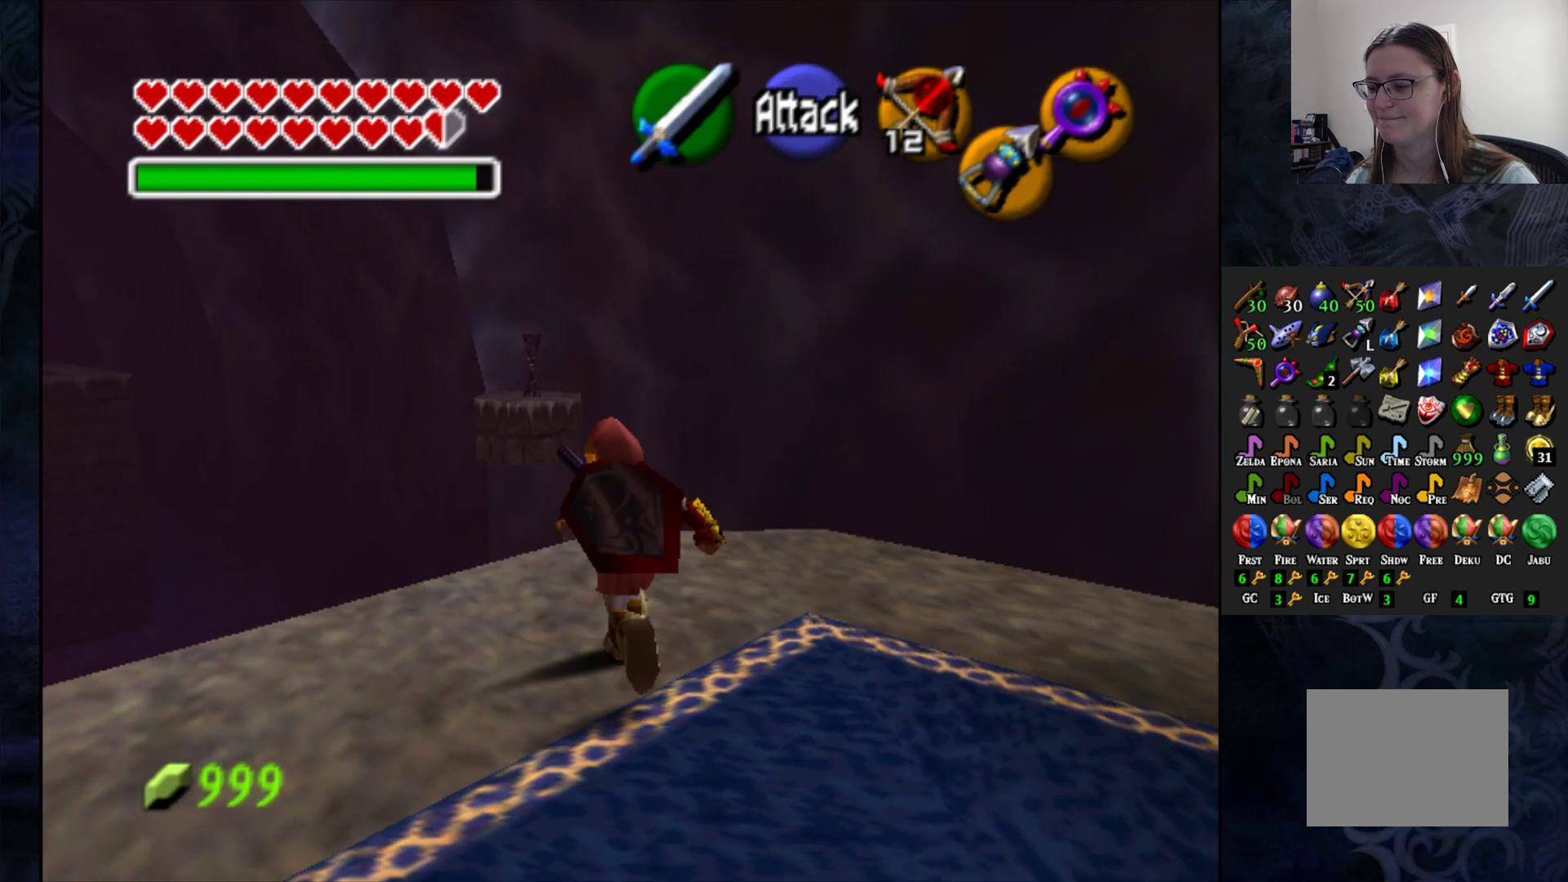
{"buttons": [], "left_stick": "center", "right_stick": "center", "events": [[117, "left_stick", "center"], [217, "TRIANGLE", "down"], [367, "TRIANGLE", "up"]]}
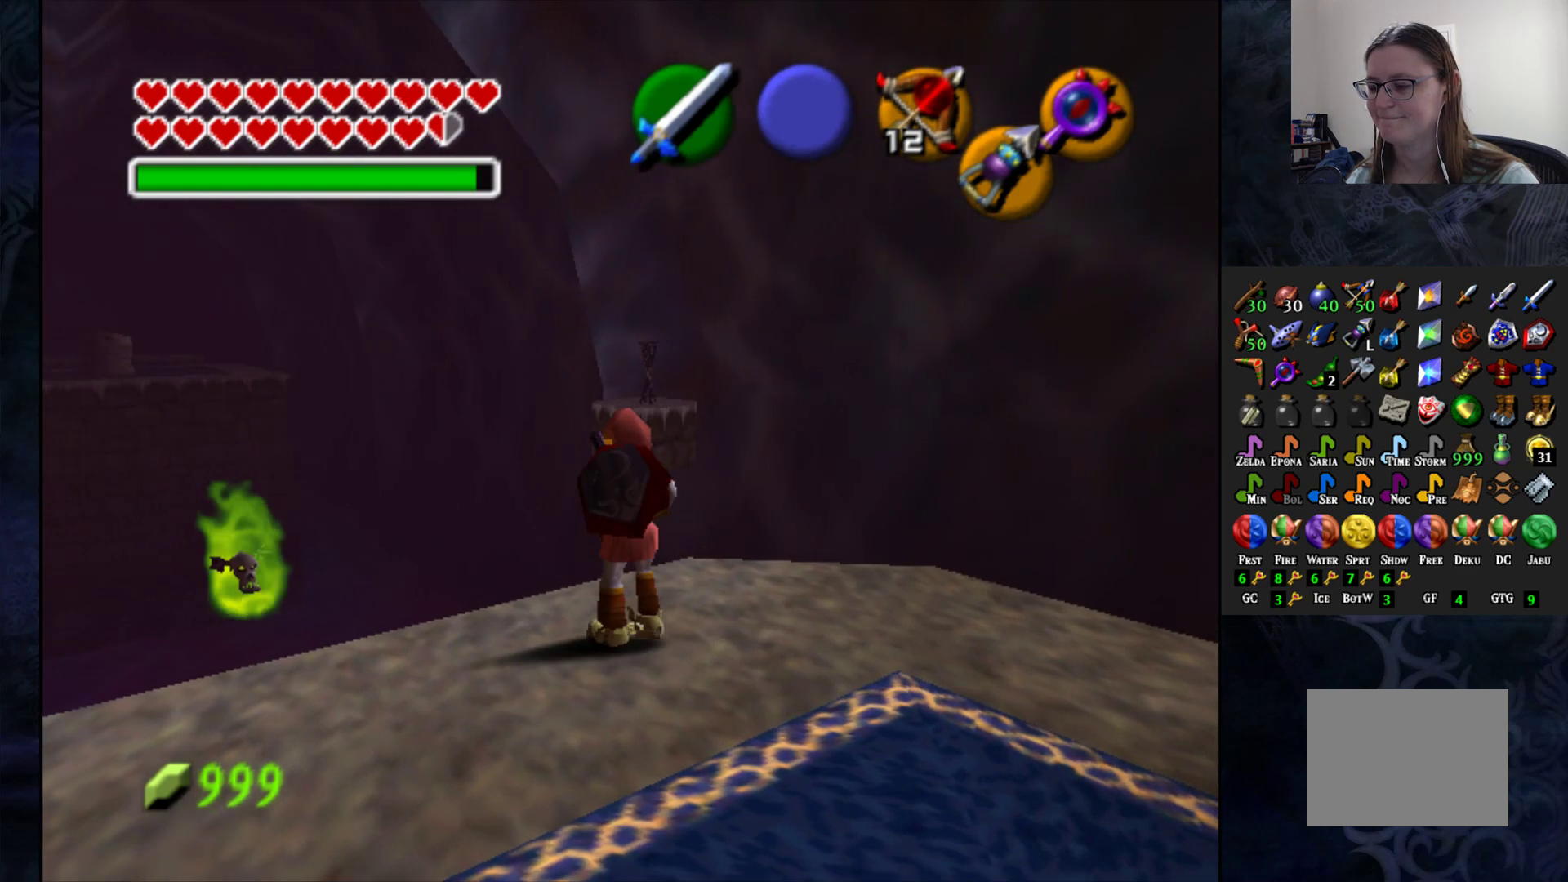
{"buttons": [], "left_stick": "center", "right_stick": "center", "events": []}
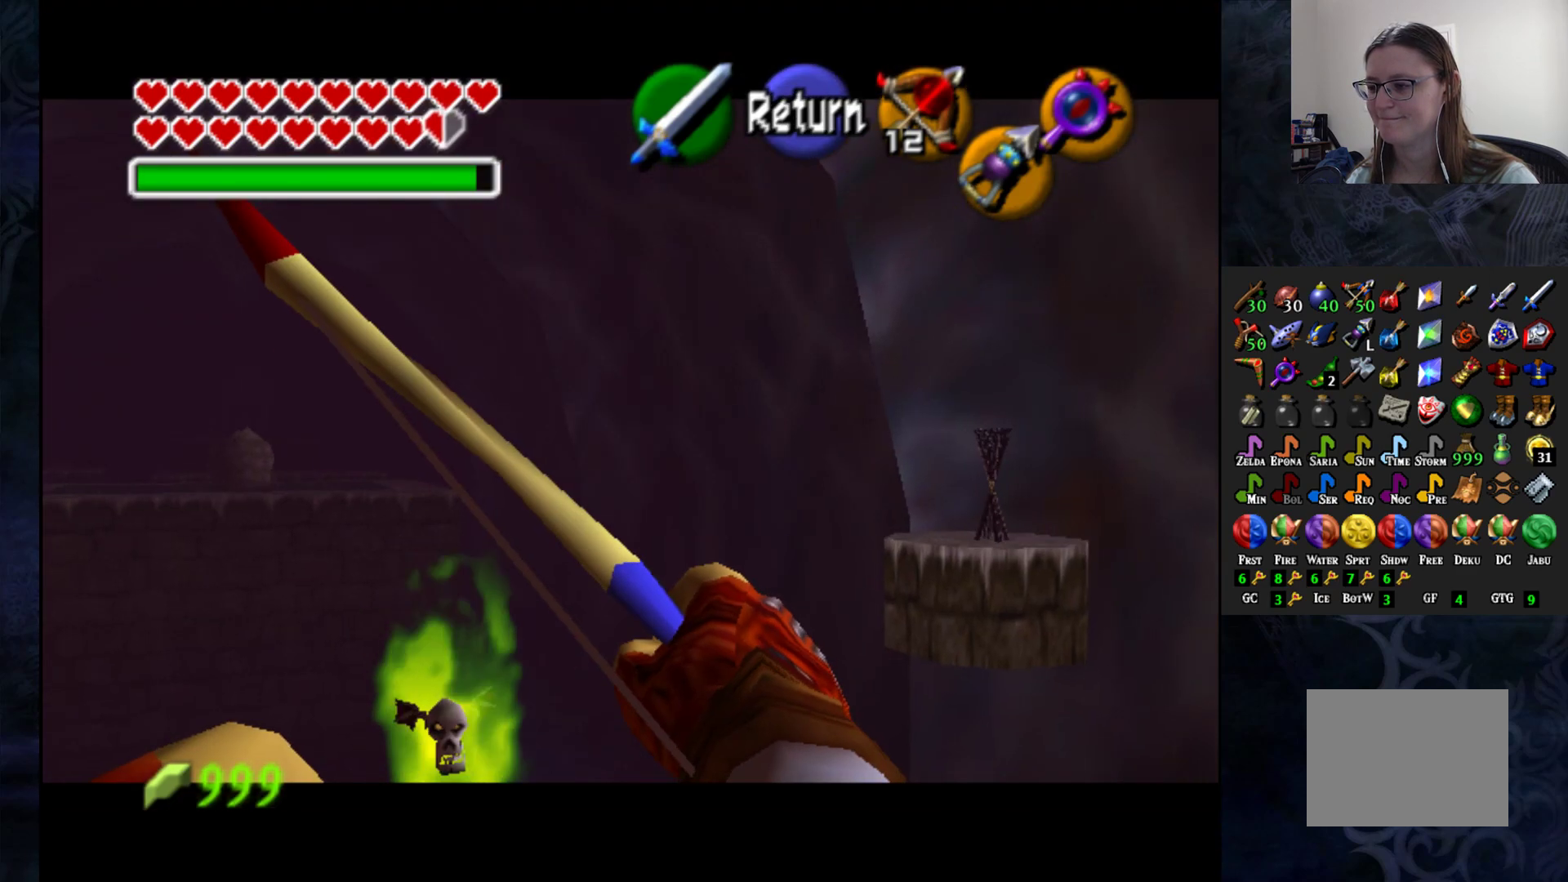
{"buttons": [], "left_stick": "right", "right_stick": "center", "events": [[17, "left_stick", "right"], [333, "left_stick", "center"], [500, "left_stick", "right"]]}
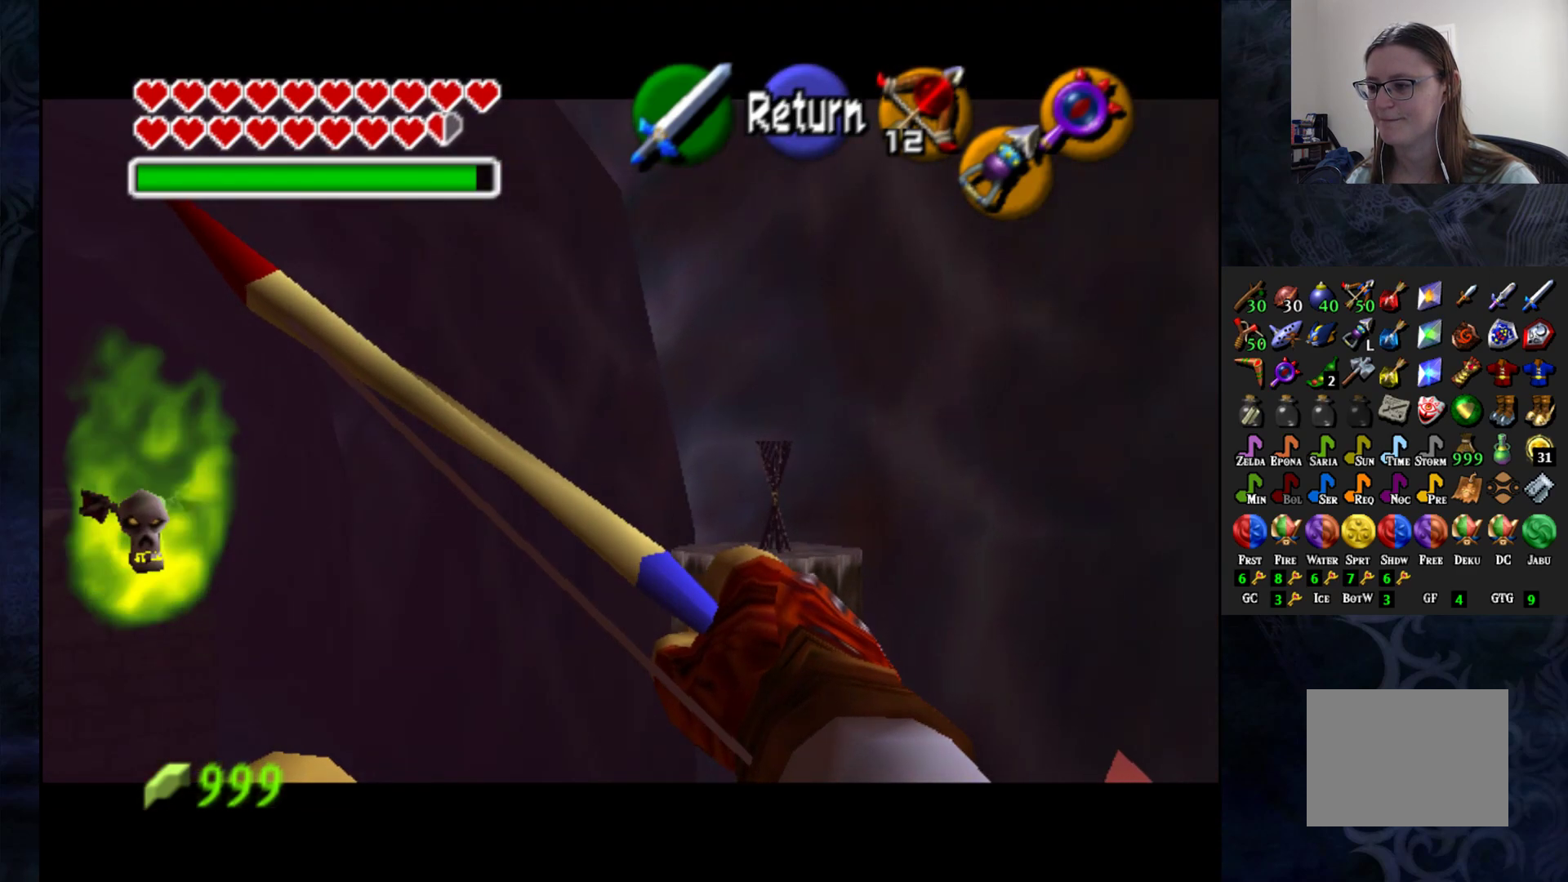
{"buttons": [], "left_stick": "center", "right_stick": "center", "events": [[133, "left_stick", "center"]]}
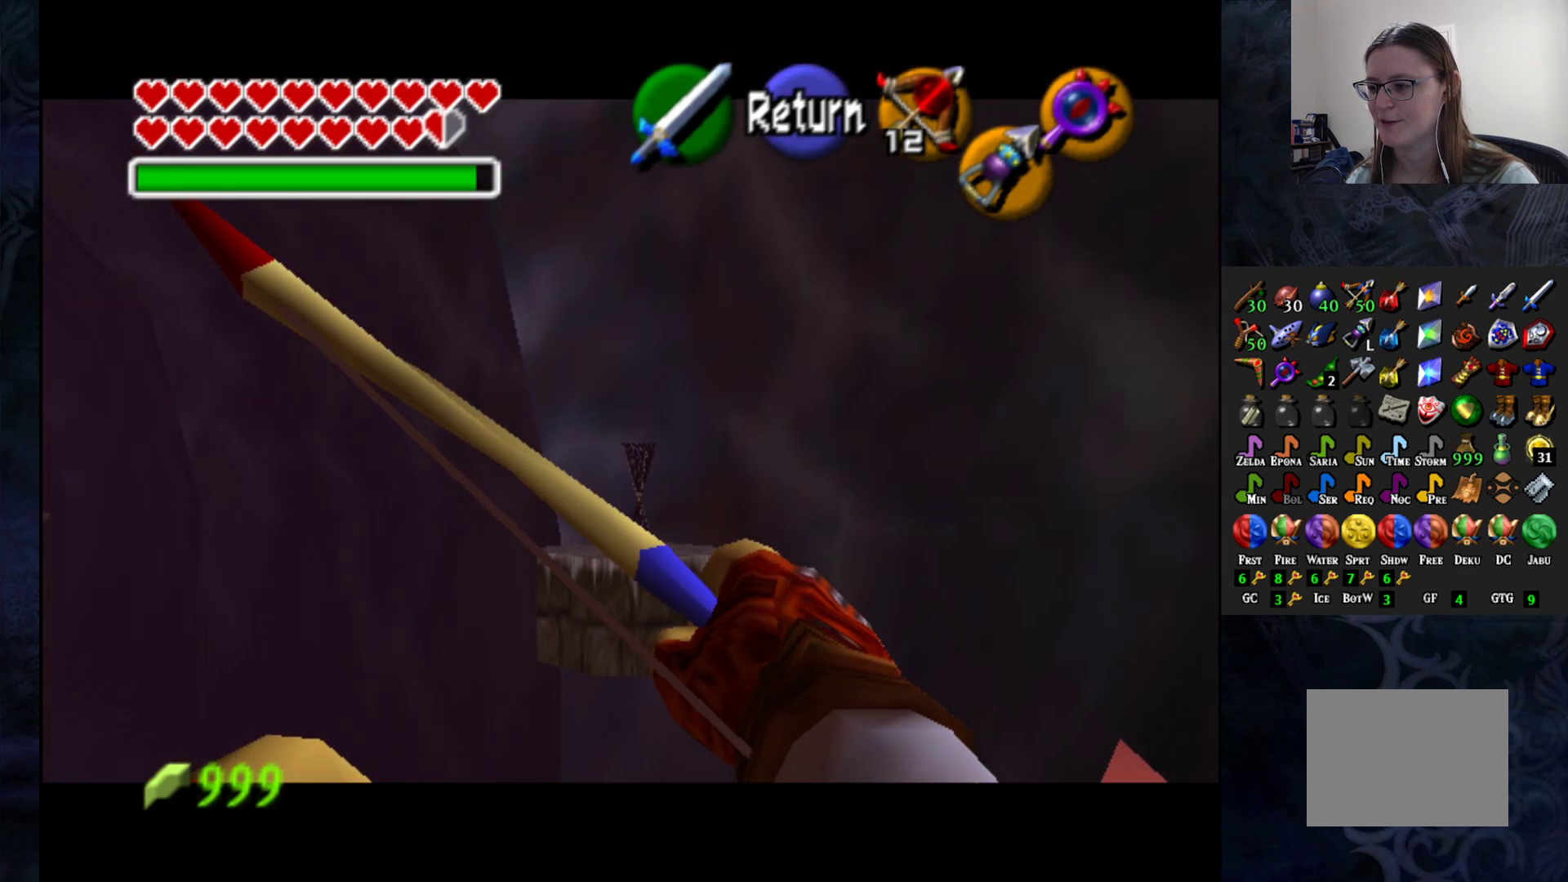
{"buttons": ["TRIANGLE"], "left_stick": "center", "right_stick": "center", "events": [[17, "TRIANGLE", "down"], [250, "left_stick", "left"], [333, "left_stick", "center"]]}
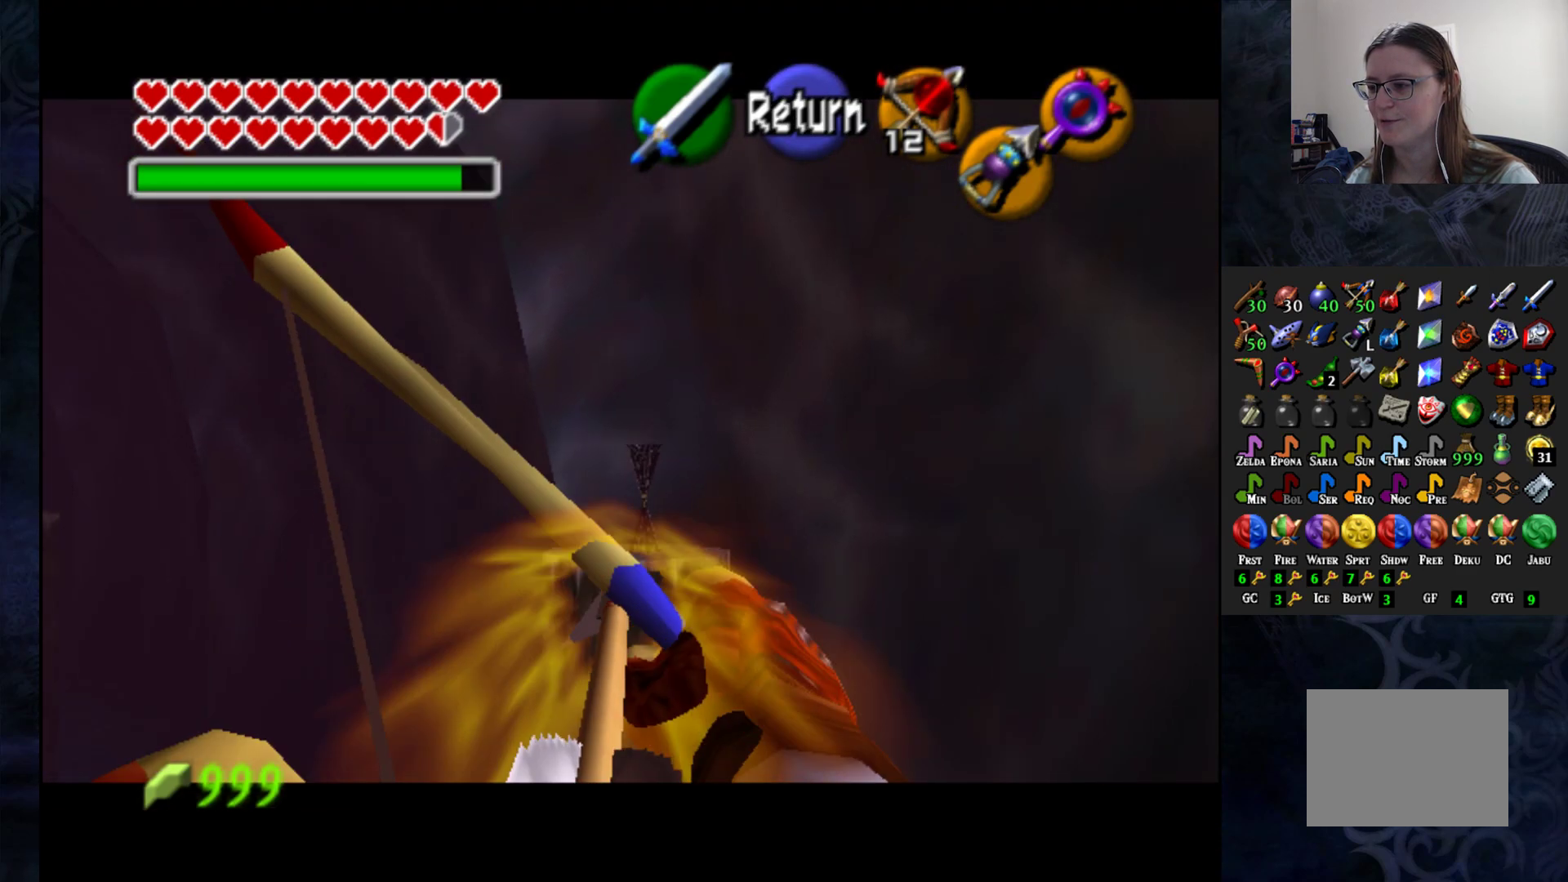
{"buttons": [], "left_stick": "center", "right_stick": "center", "events": [[117, "TRIANGLE", "up"], [217, "left_stick", "down-right"], [300, "left_stick", "center"]]}
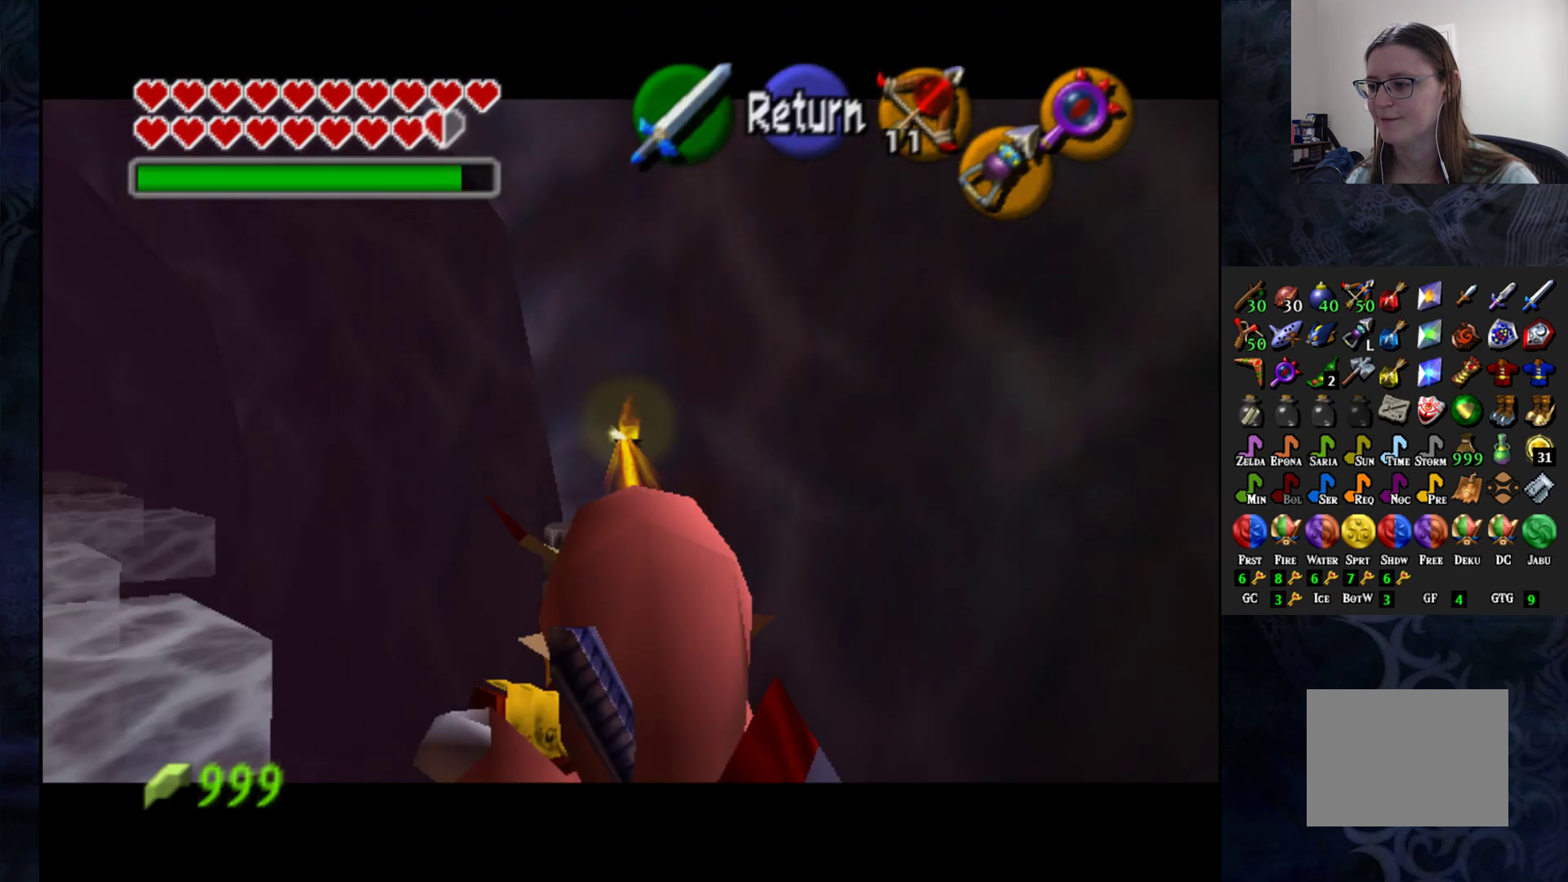
{"buttons": [], "left_stick": "center", "right_stick": "center", "events": []}
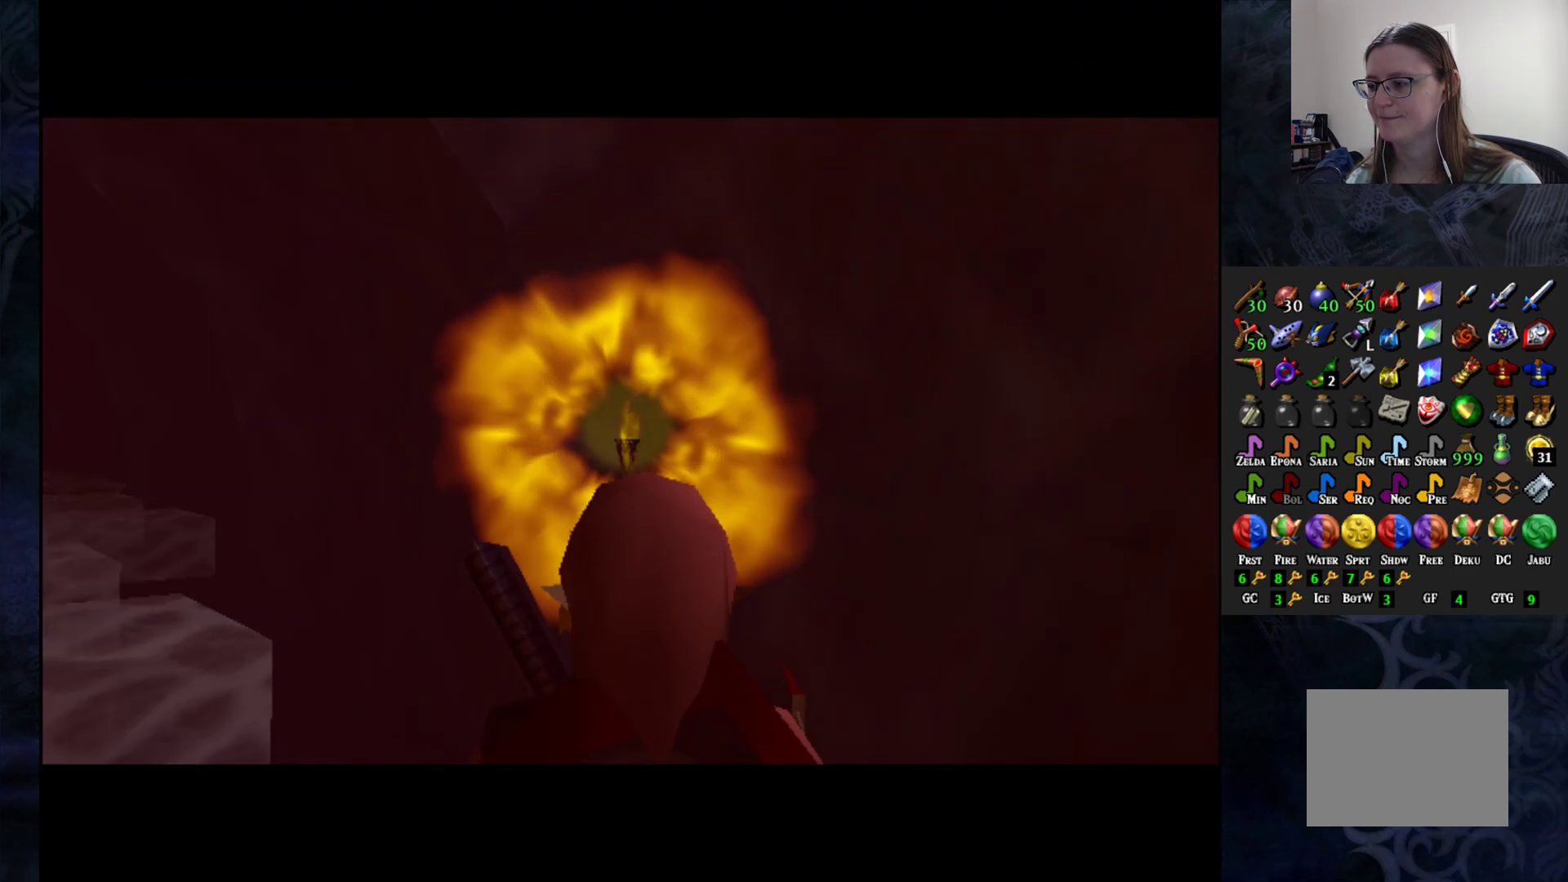
{"buttons": [], "left_stick": "center", "right_stick": "center", "events": []}
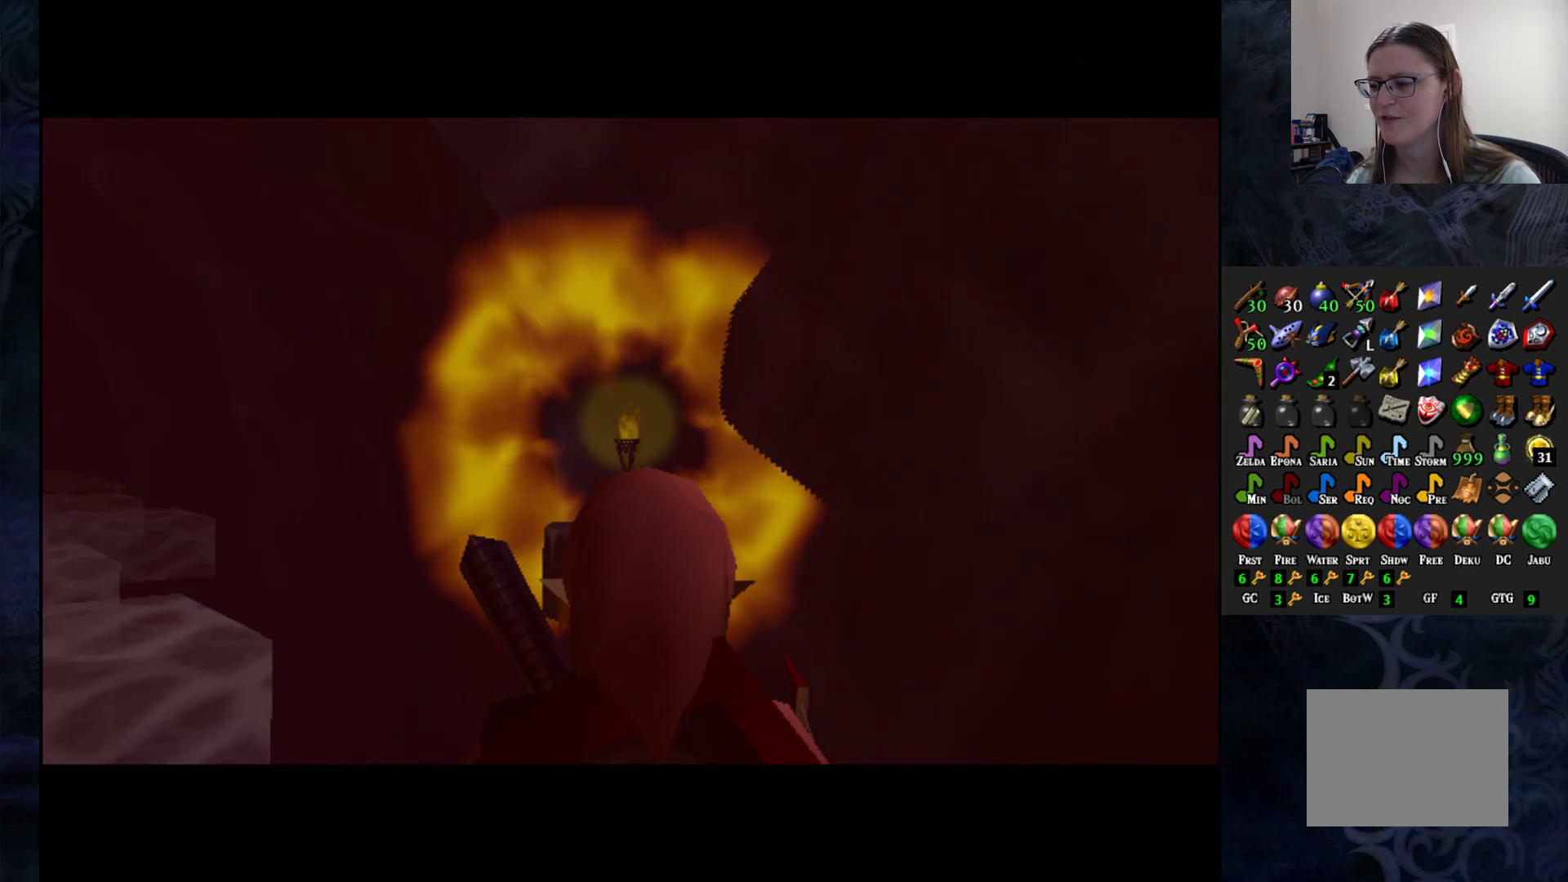
{"buttons": [], "left_stick": "center", "right_stick": "center", "events": []}
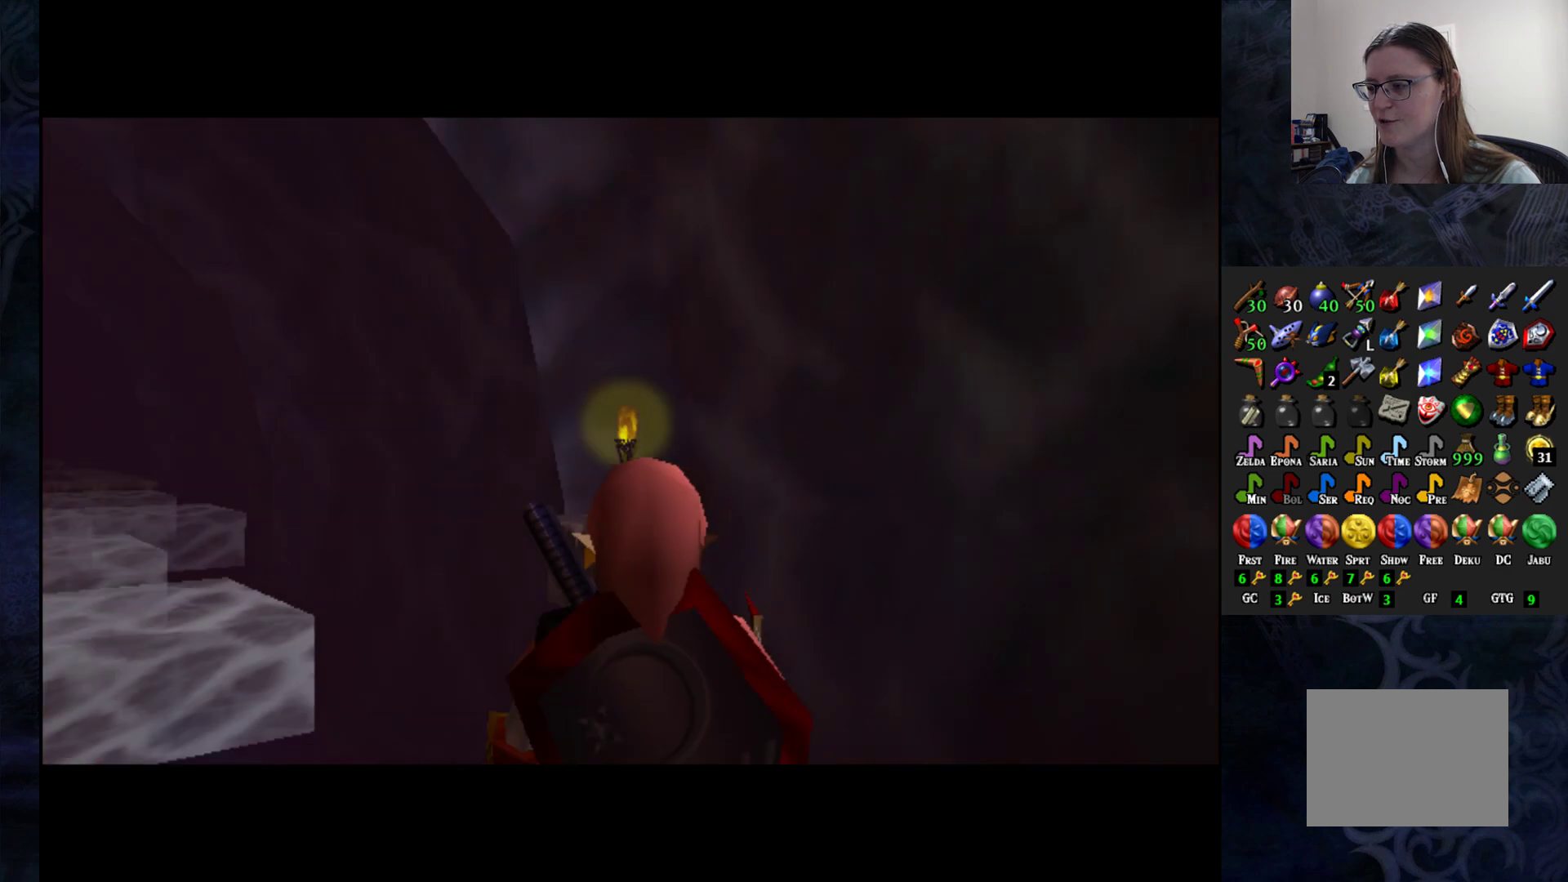
{"buttons": [], "left_stick": "center", "right_stick": "center", "events": []}
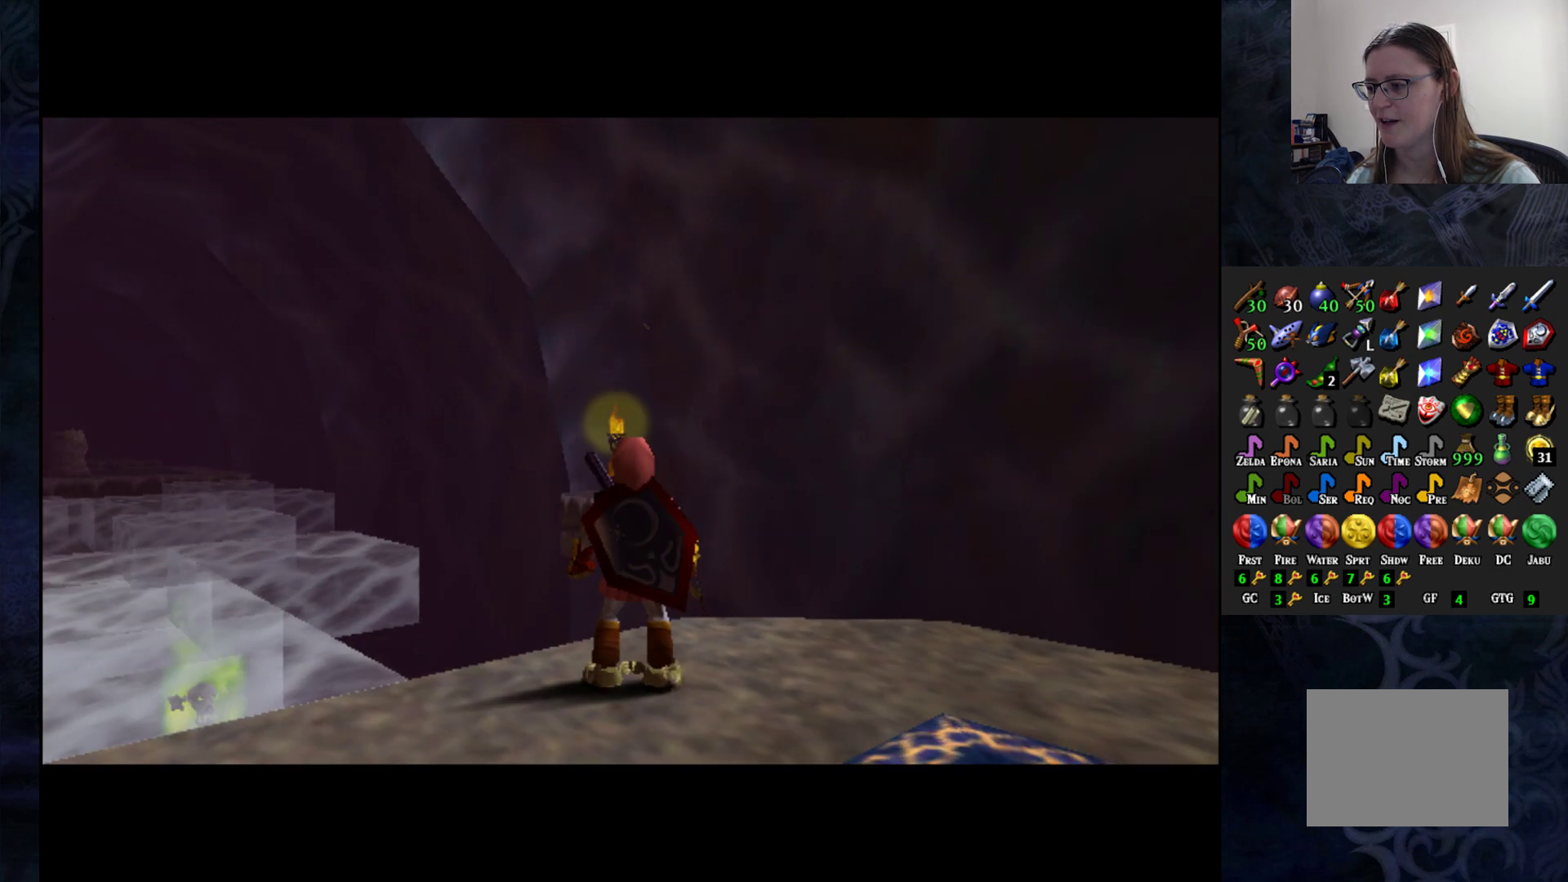
{"buttons": [], "left_stick": "down-left", "right_stick": "center", "events": [[117, "left_stick", "down-left"]]}
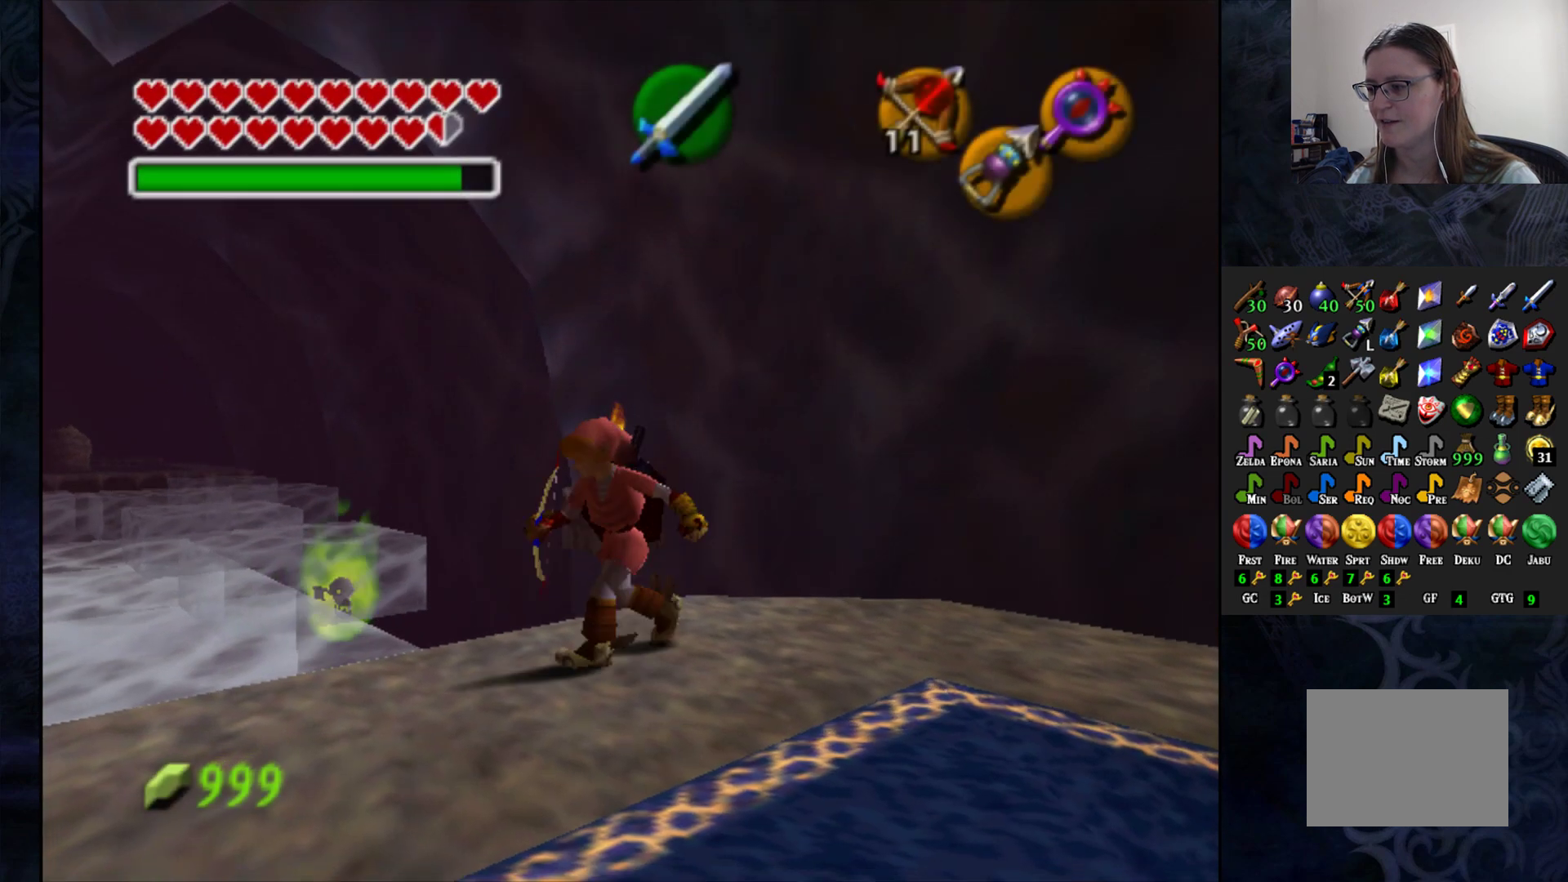
{"buttons": [], "left_stick": "left", "right_stick": "center", "events": [[200, "left_stick", "left"]]}
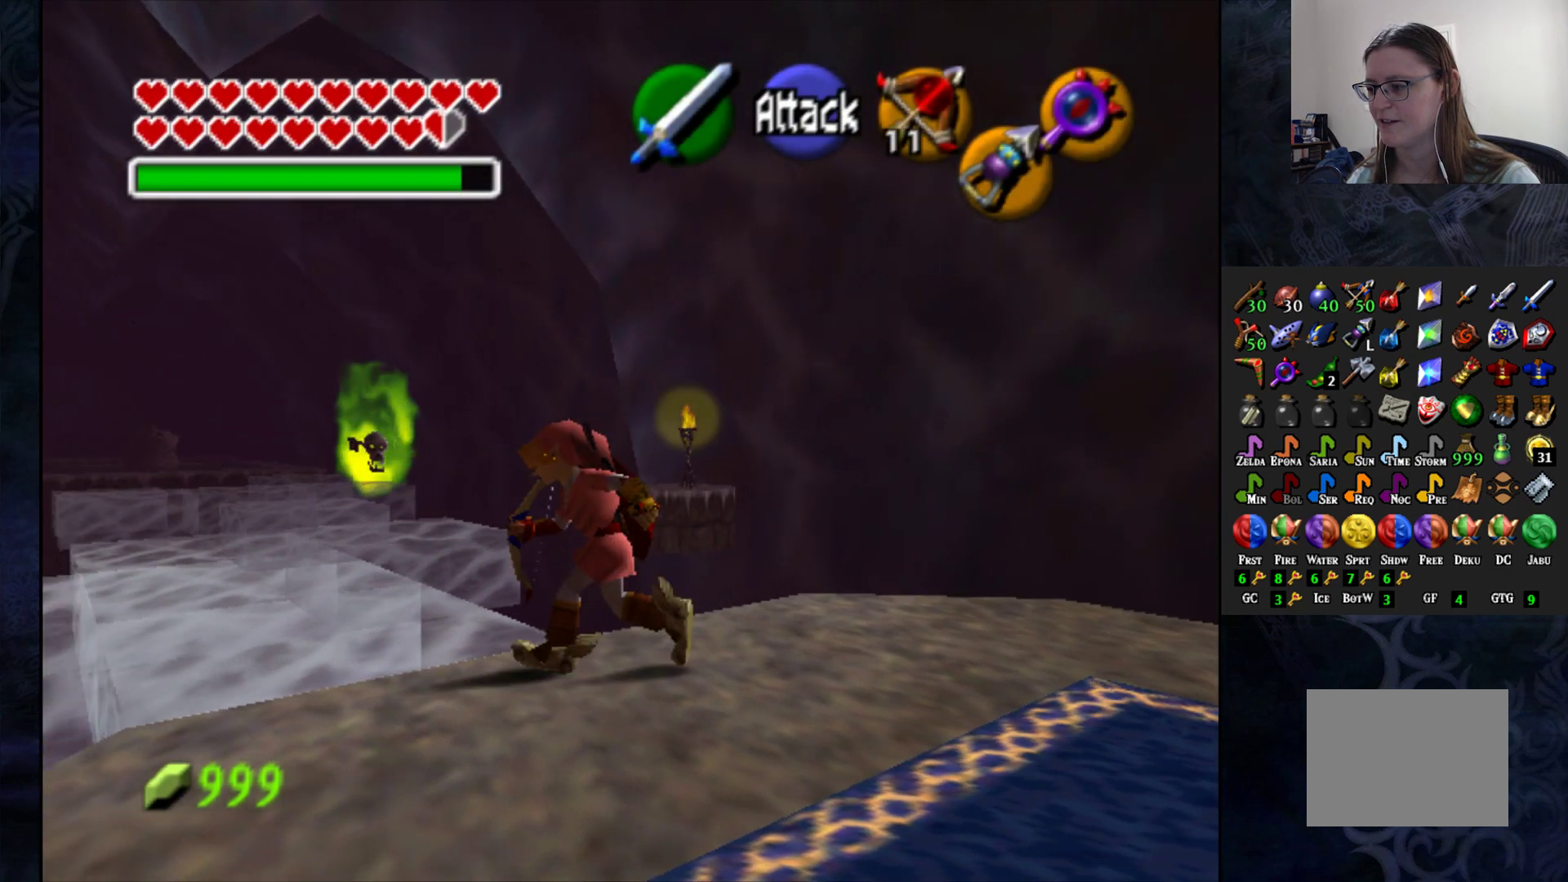
{"buttons": [], "left_stick": "up", "right_stick": "center", "events": [[83, "left_stick", "up-left"], [250, "left_stick", "up"]]}
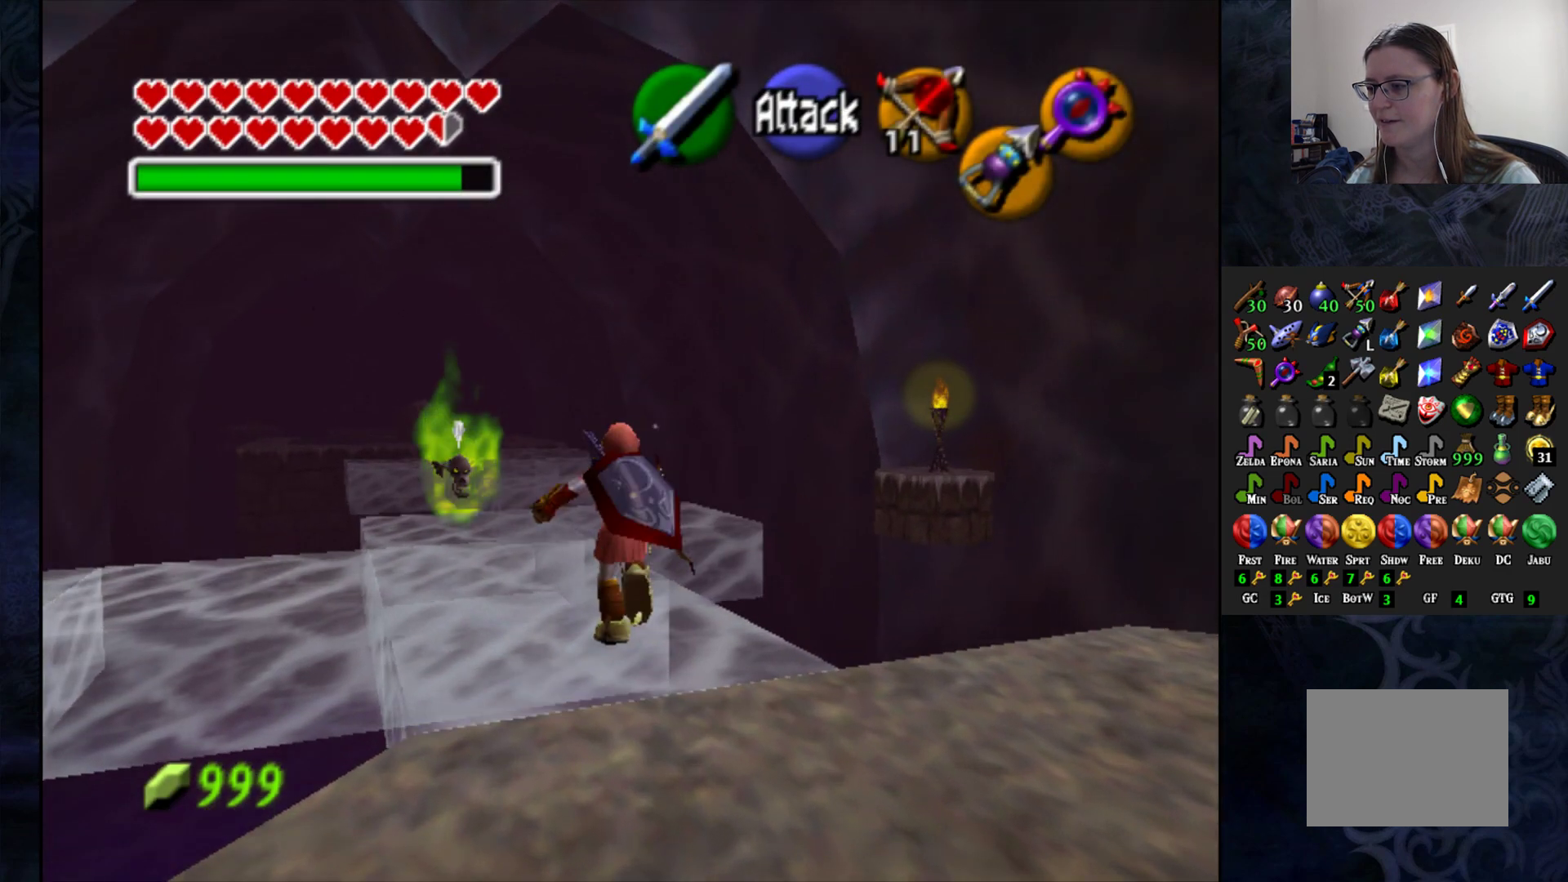
{"buttons": [], "left_stick": "up", "right_stick": "center", "events": []}
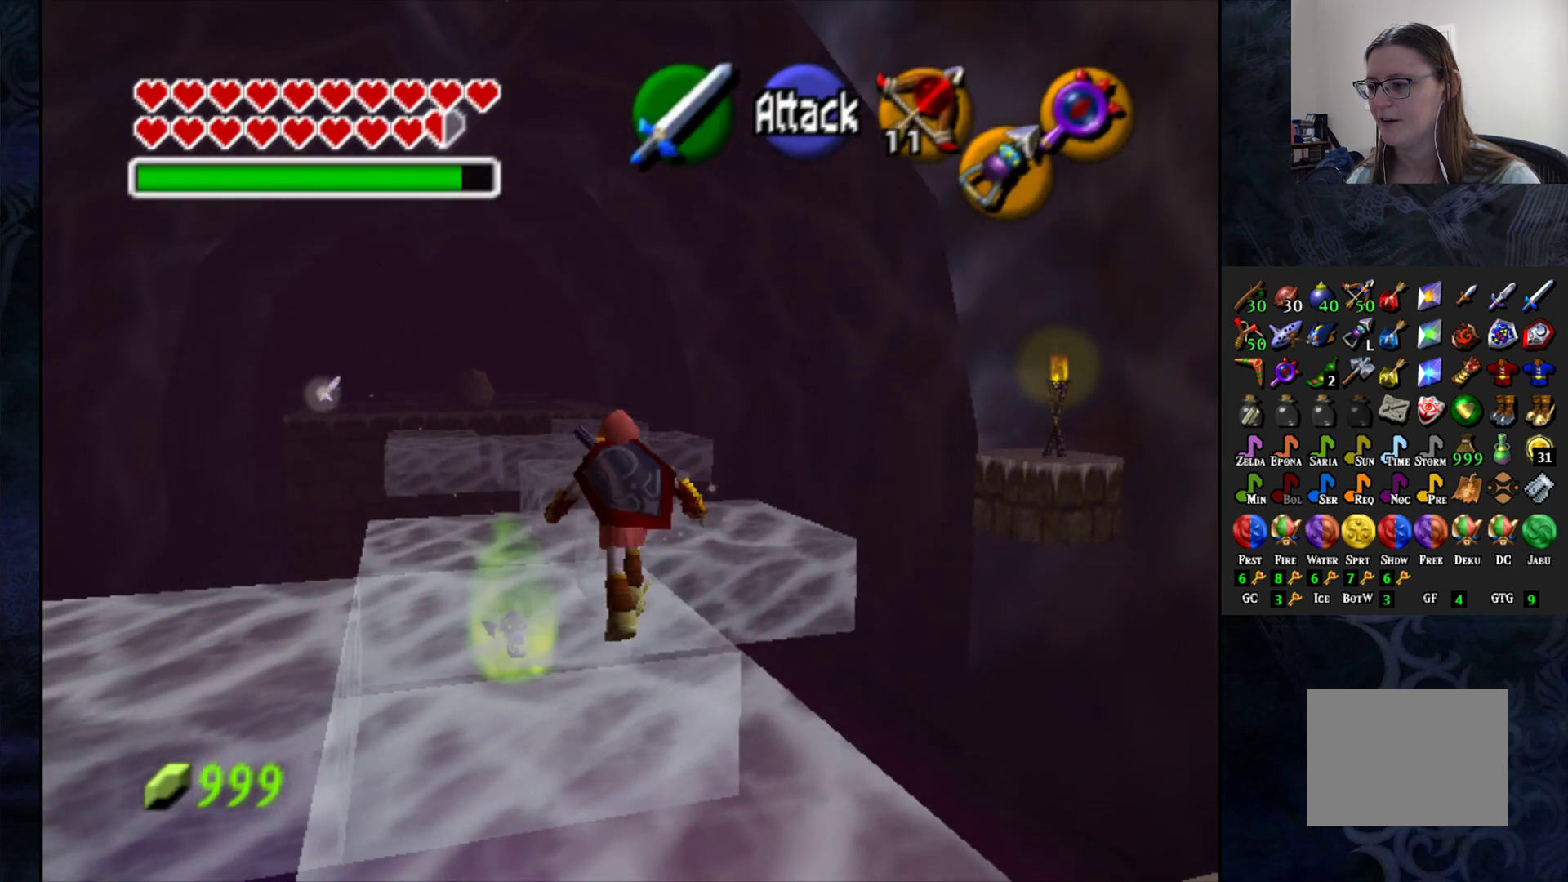
{"buttons": [], "left_stick": "center", "right_stick": "center", "events": [[150, "left_stick", "center"]]}
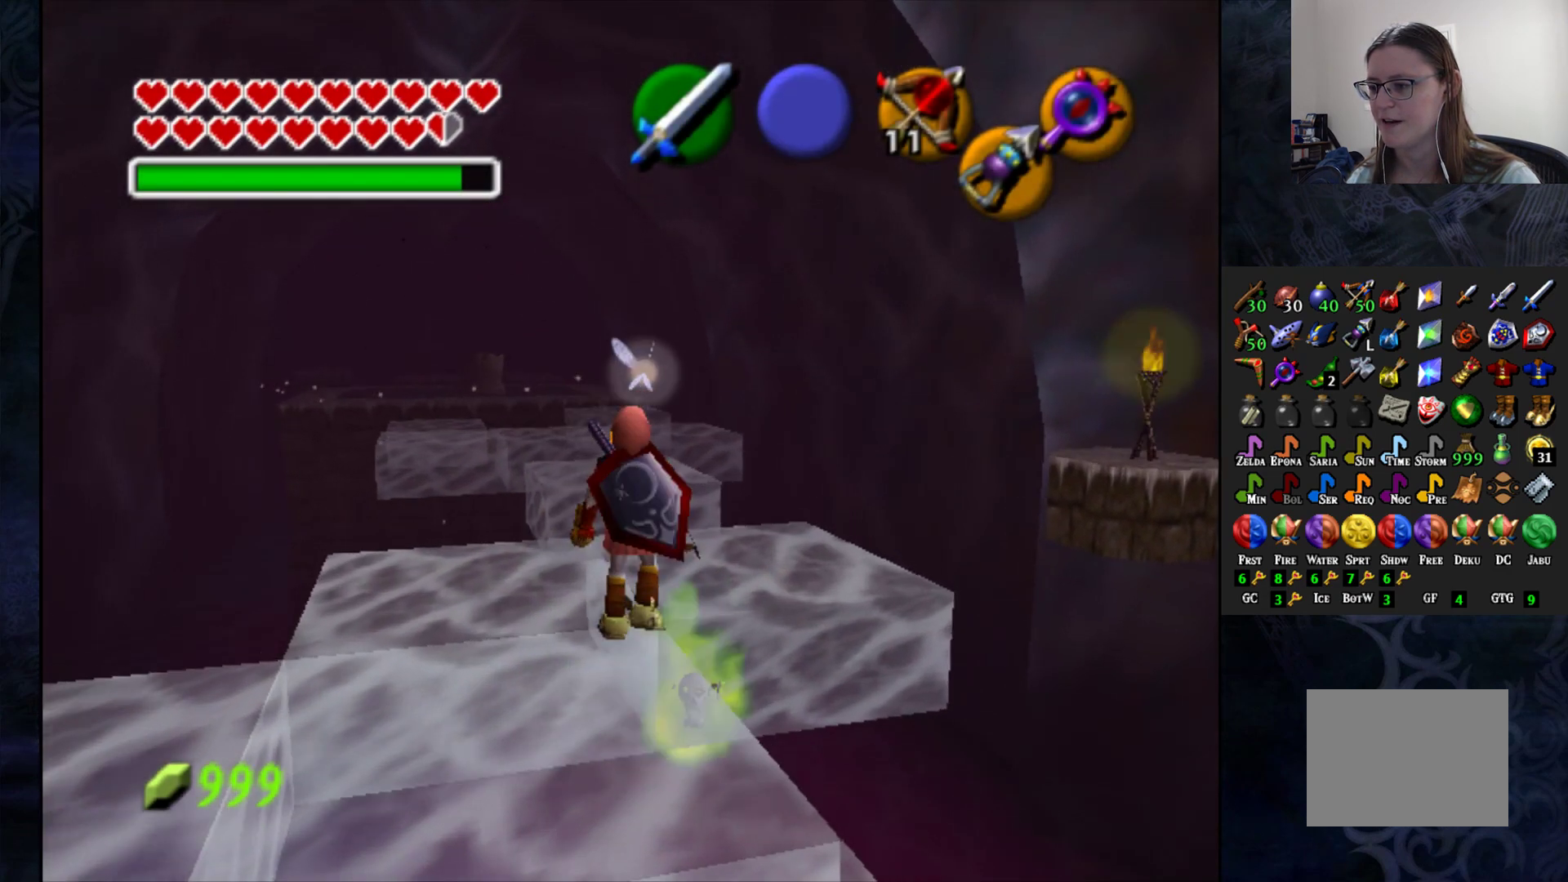
{"buttons": [], "left_stick": "up", "right_stick": "center", "events": [[67, "left_stick", "down"], [183, "left_stick", "center"], [350, "left_stick", "up"]]}
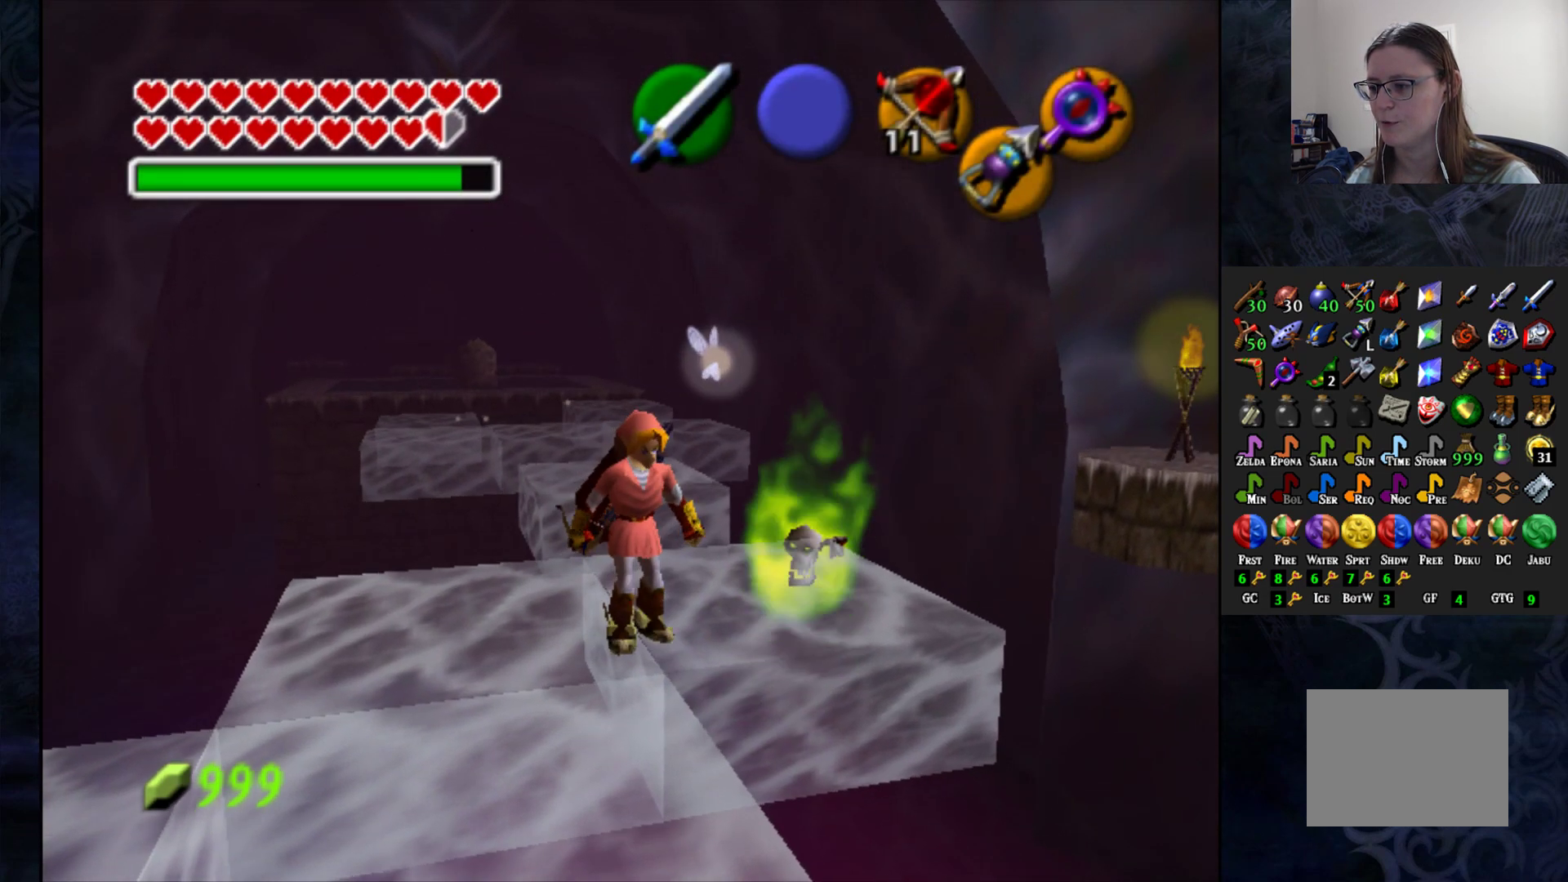
{"buttons": [], "left_stick": "up", "right_stick": "center", "events": [[83, "left_stick", "center"], [133, "left_stick", "up"]]}